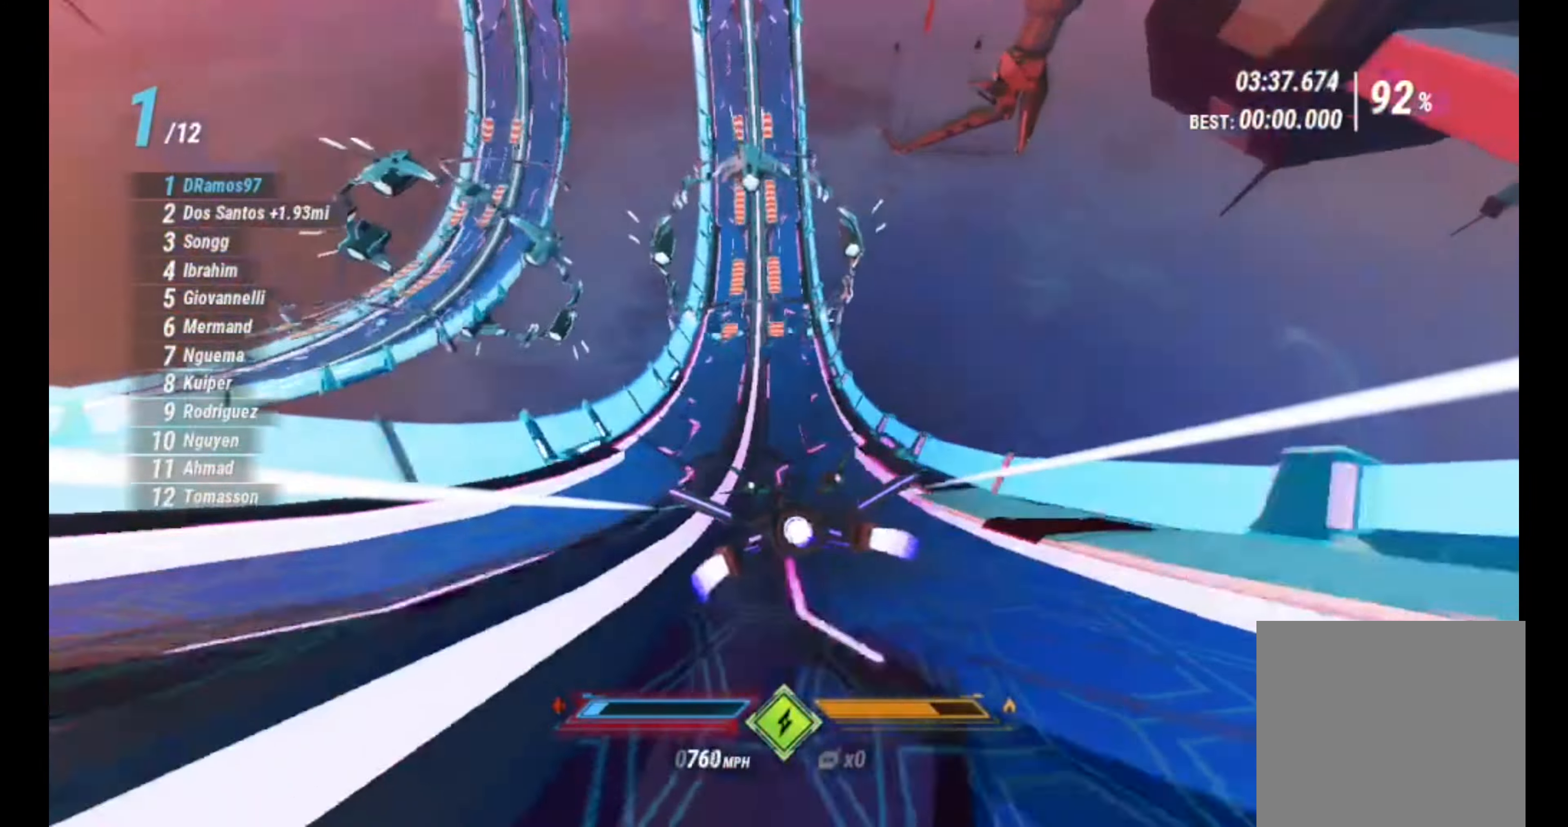
Gameplay with a controller (Xbox layout); each line is a JSON object with the inputs held at the frame after it. "events" lists button and stick changes between this image and that frame as [ms after this image, input, new state], when the widget could be followed in between.
{"buttons": ["R2"], "left_stick": "center", "right_stick": "down", "events": [[50, "L1", "up"], [166, "right_stick", "down"]]}
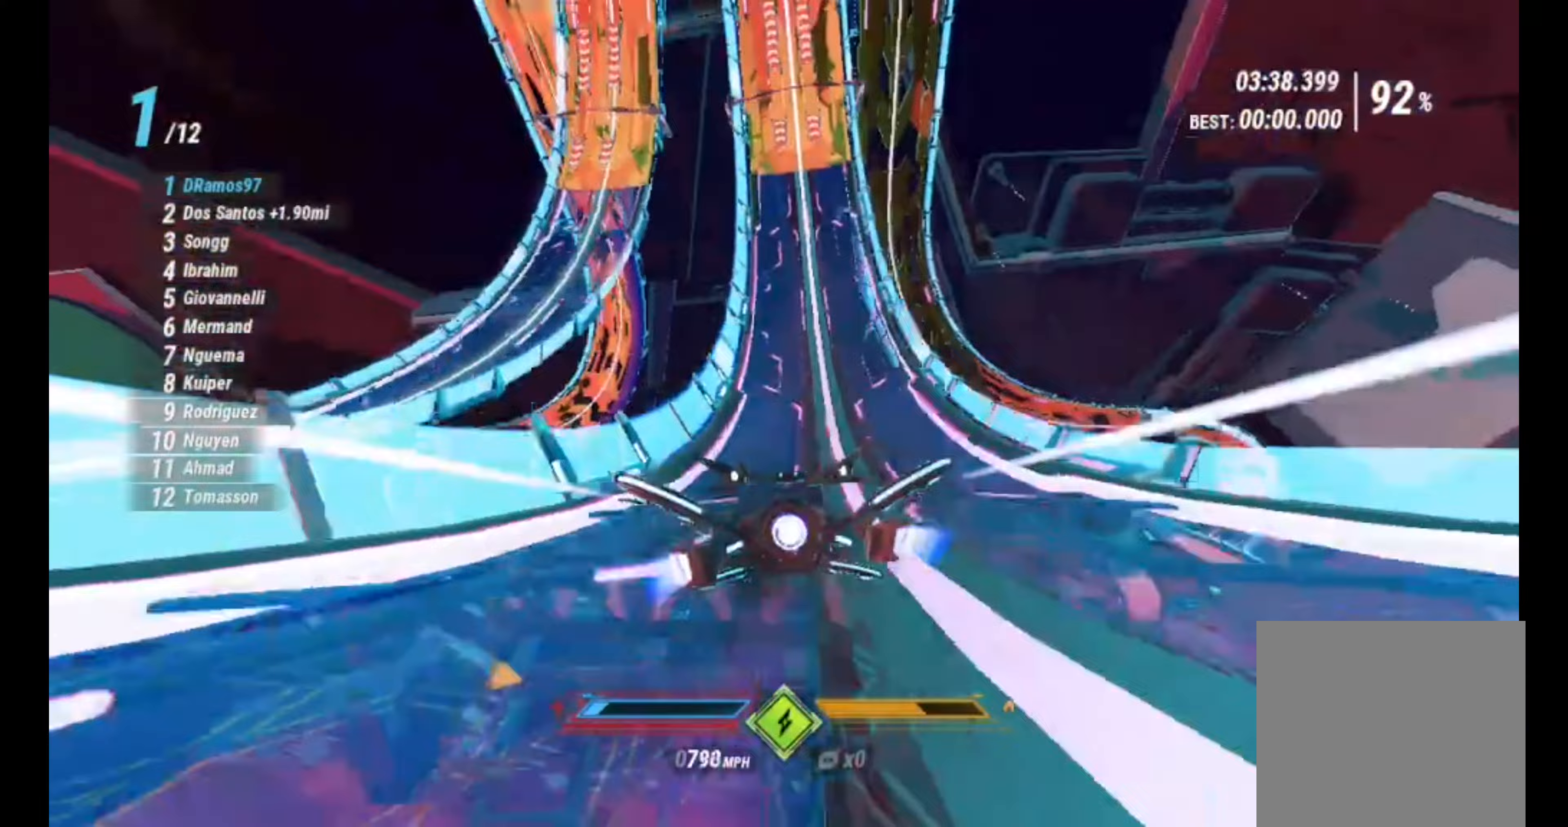
{"buttons": ["R2"], "left_stick": "right", "right_stick": "down", "events": [[467, "left_stick", "right"]]}
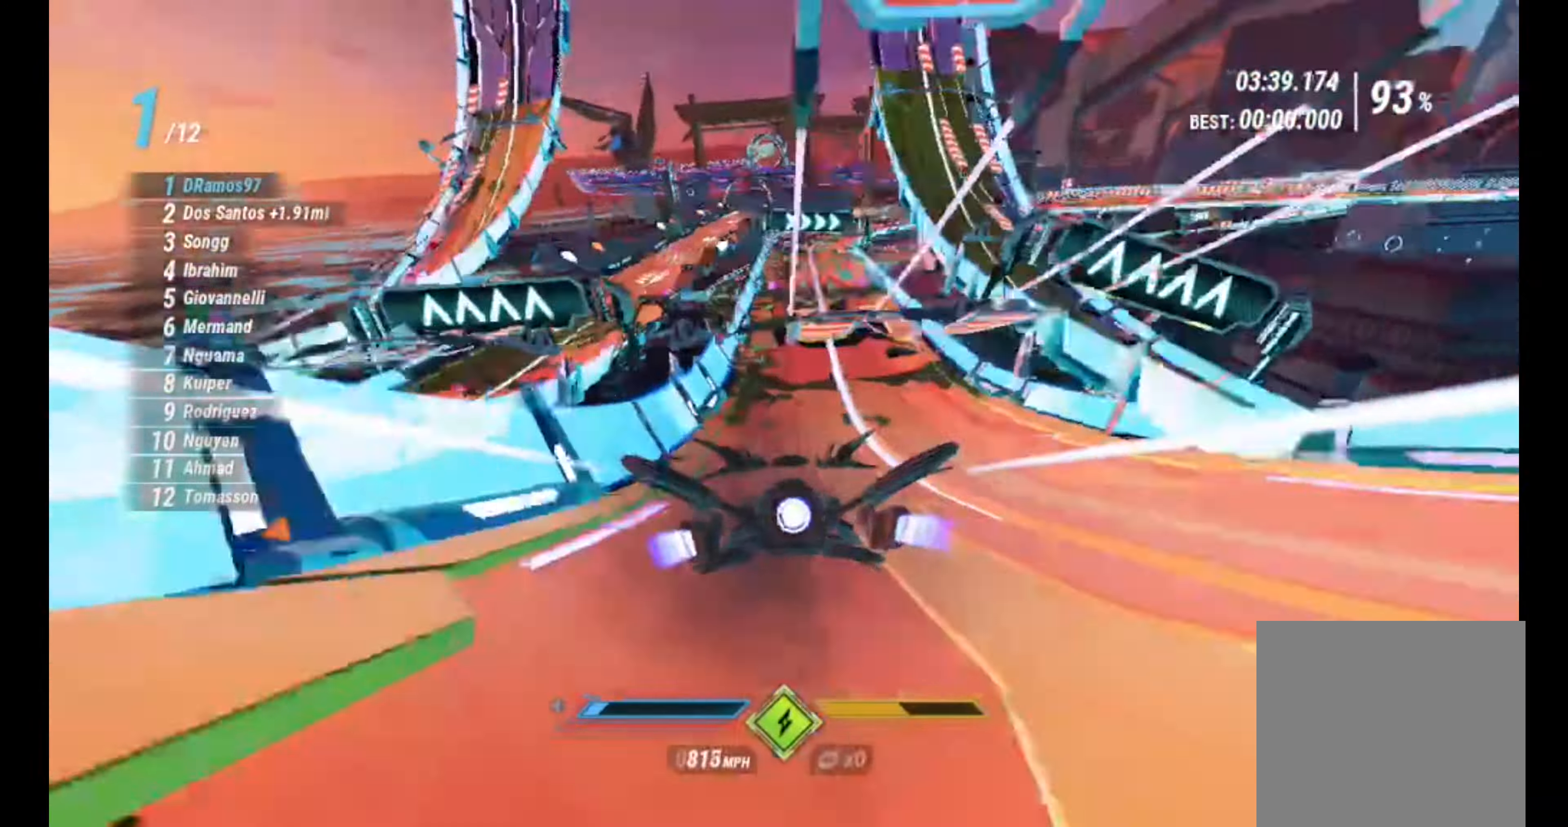
{"buttons": ["L2", "R2"], "left_stick": "right", "right_stick": "down-left", "events": [[117, "L2", "down"], [133, "right_stick", "down-left"], [200, "L2", "up"], [500, "L2", "down"]]}
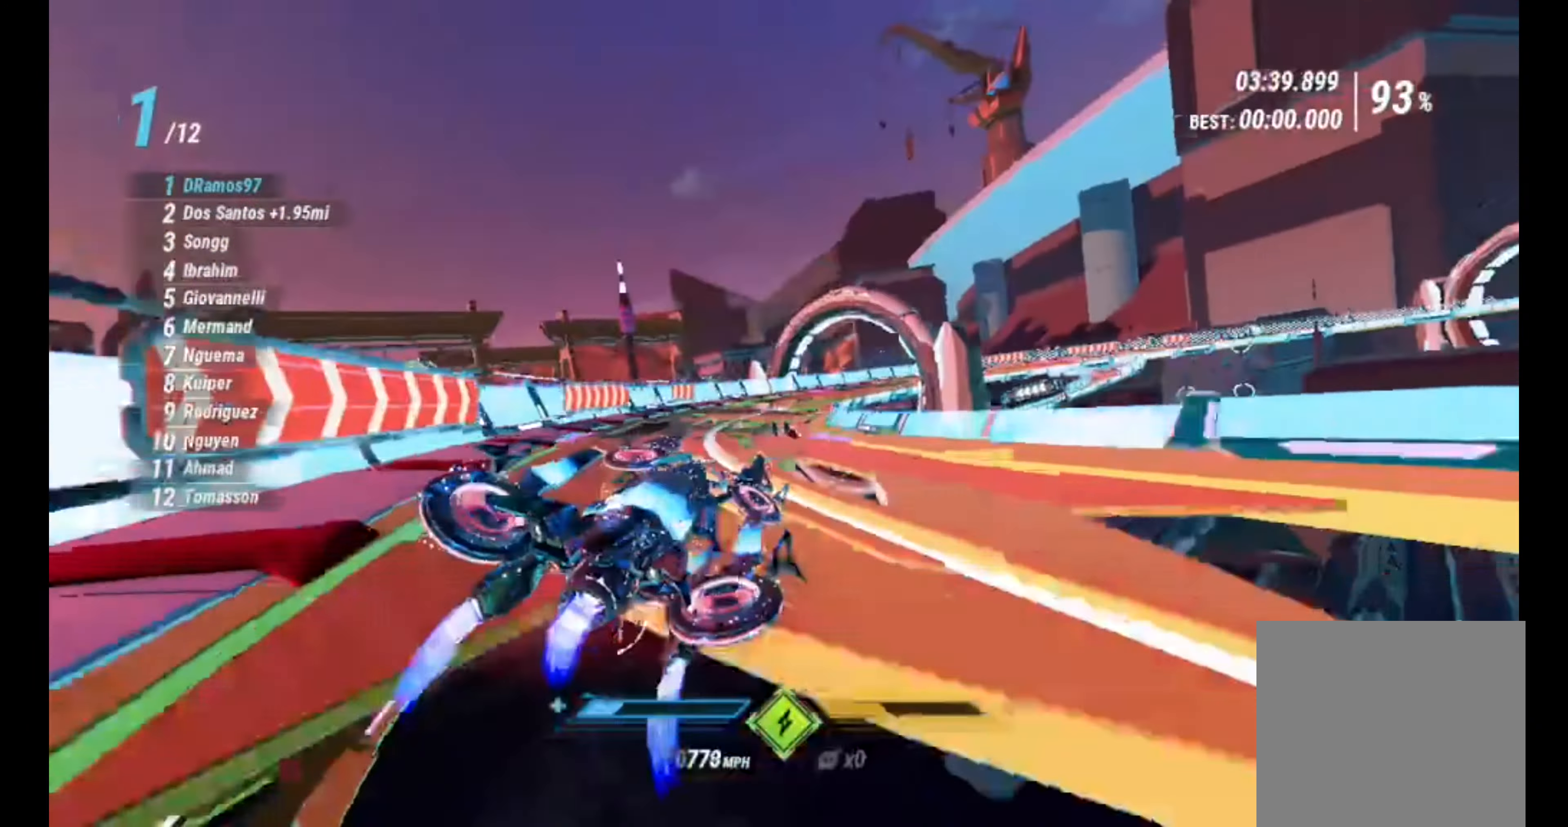
{"buttons": ["R2"], "left_stick": "right", "right_stick": "down", "events": [[67, "right_stick", "down"], [217, "L2", "up"]]}
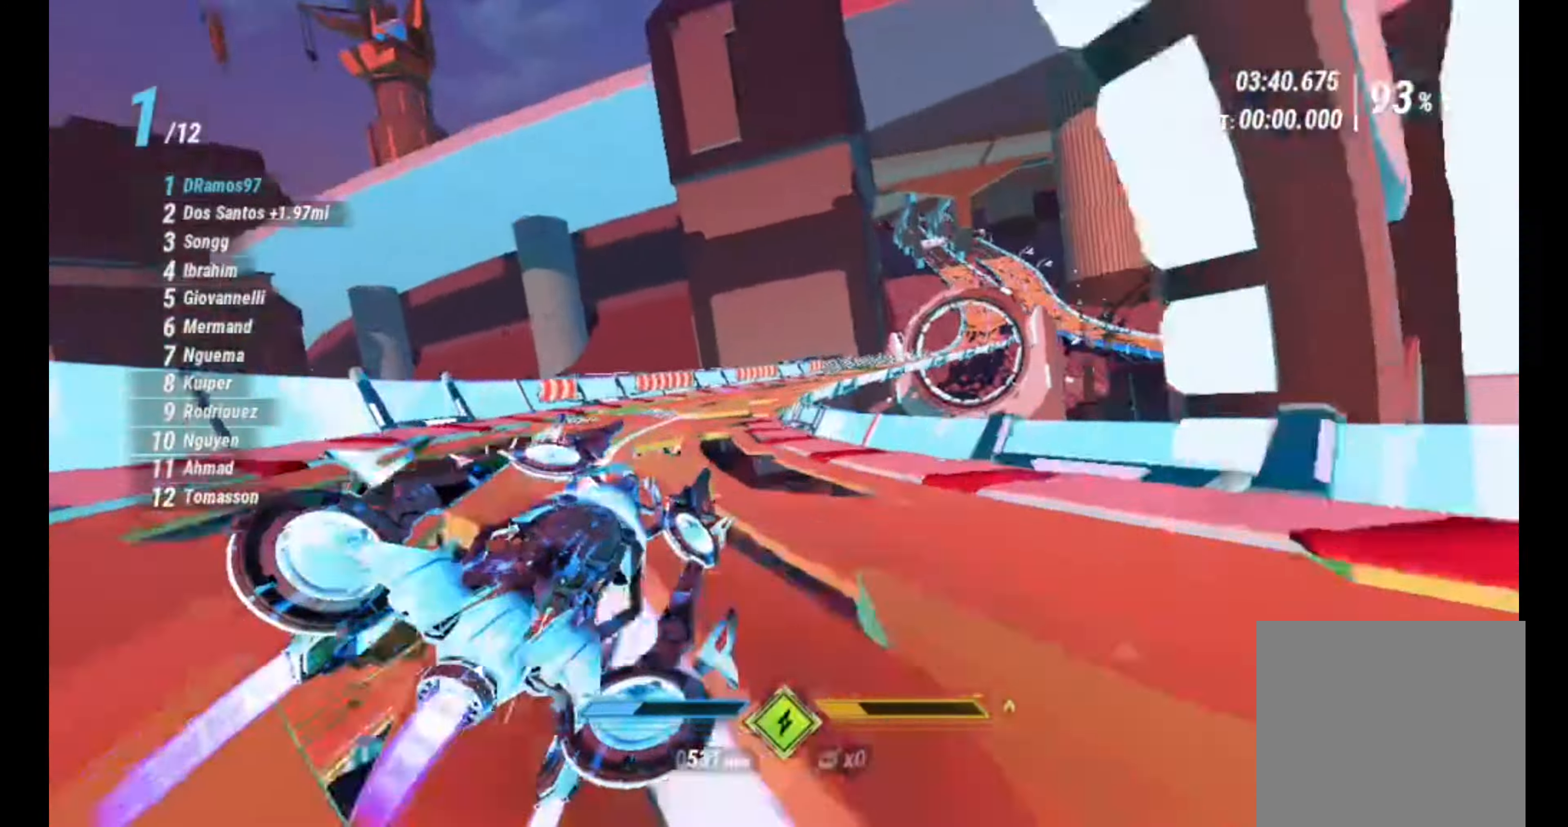
{"buttons": ["R2"], "left_stick": "center", "right_stick": "down", "events": [[250, "left_stick", "center"], [367, "R1", "down"], [483, "R1", "up"]]}
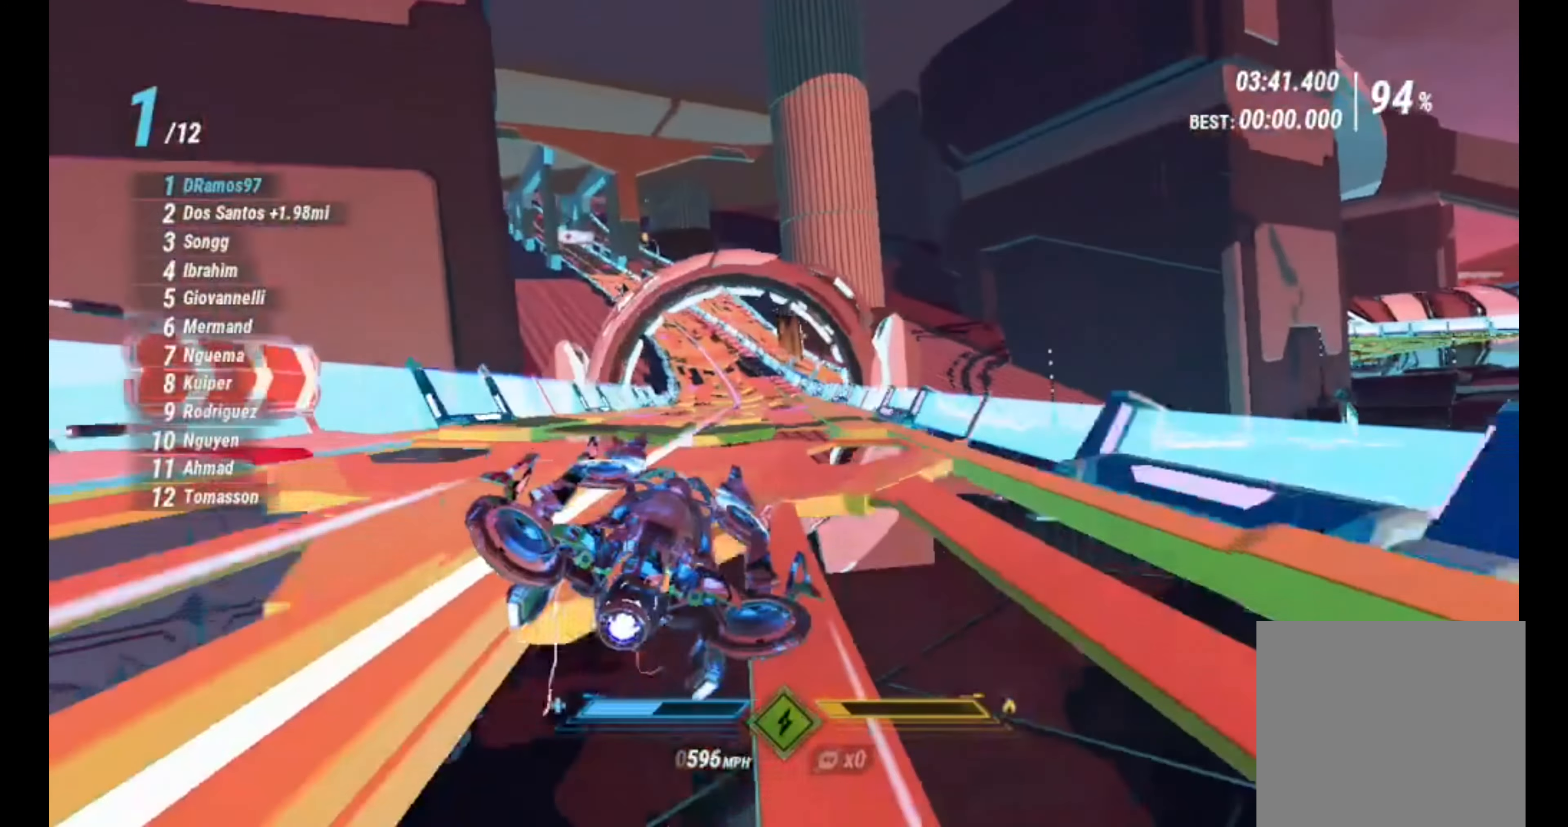
{"buttons": ["R2"], "left_stick": "center", "right_stick": "down", "events": [[50, "left_stick", "left"], [233, "left_stick", "center"], [383, "left_stick", "left"], [483, "left_stick", "center"]]}
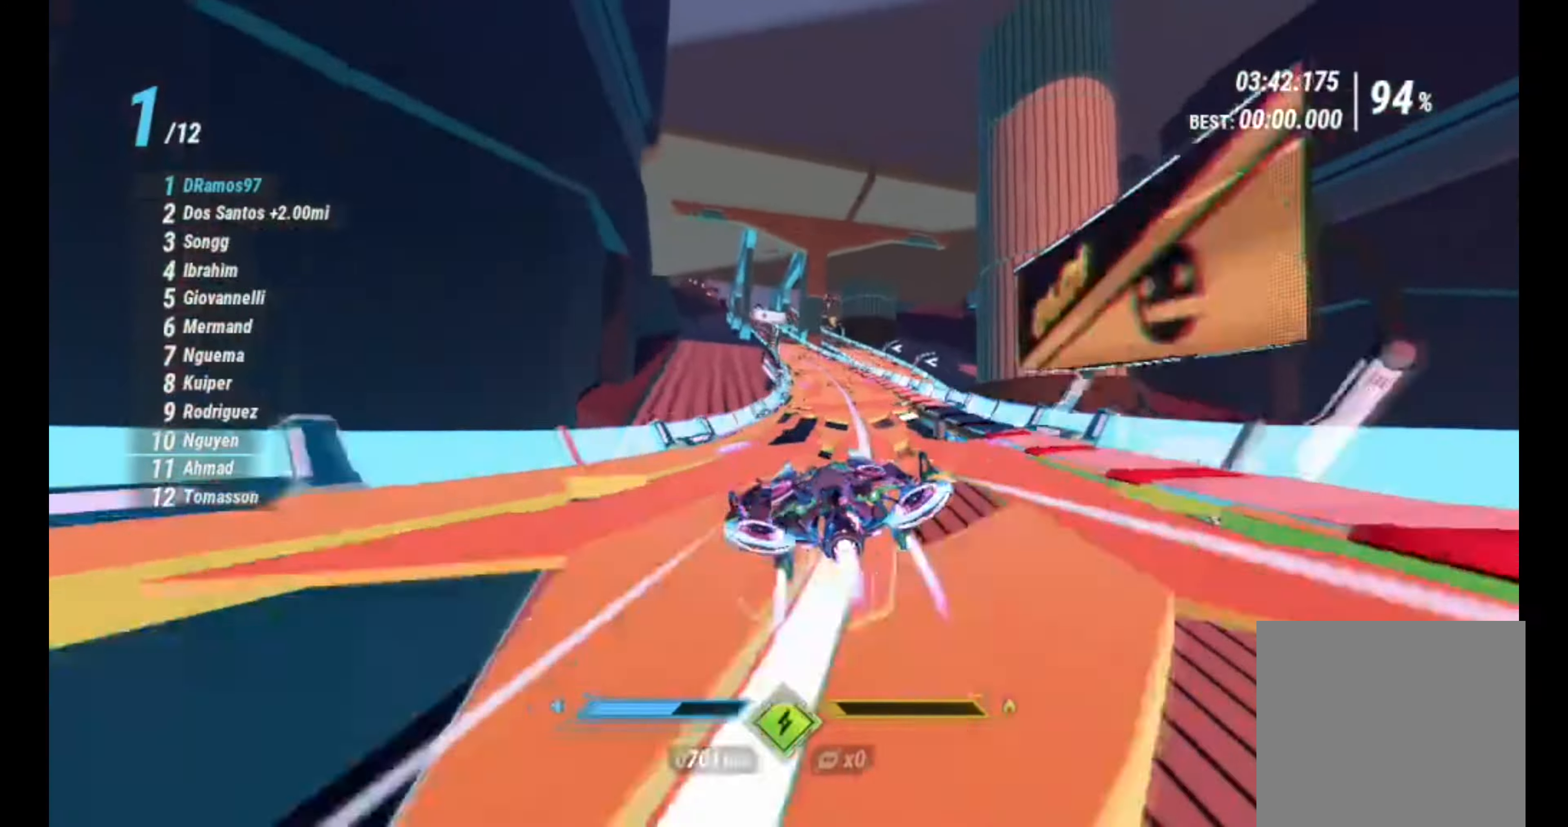
{"buttons": ["R2"], "left_stick": "center", "right_stick": "down-right", "events": [[300, "right_stick", "down-right"]]}
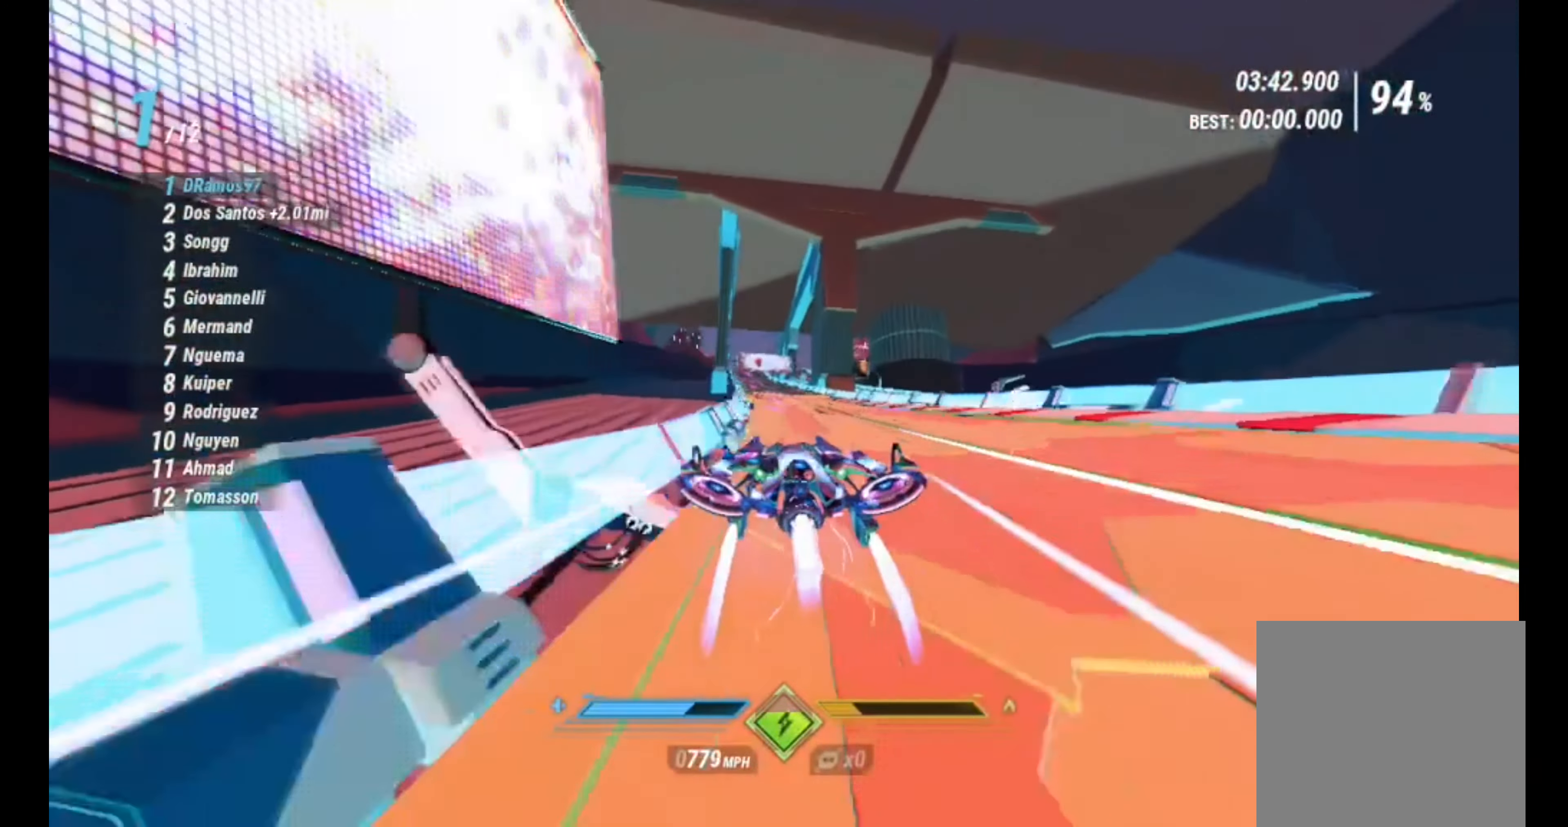
{"buttons": ["L1", "R2"], "left_stick": "center", "right_stick": "down-left", "events": [[67, "right_stick", "down-left"], [417, "L1", "down"]]}
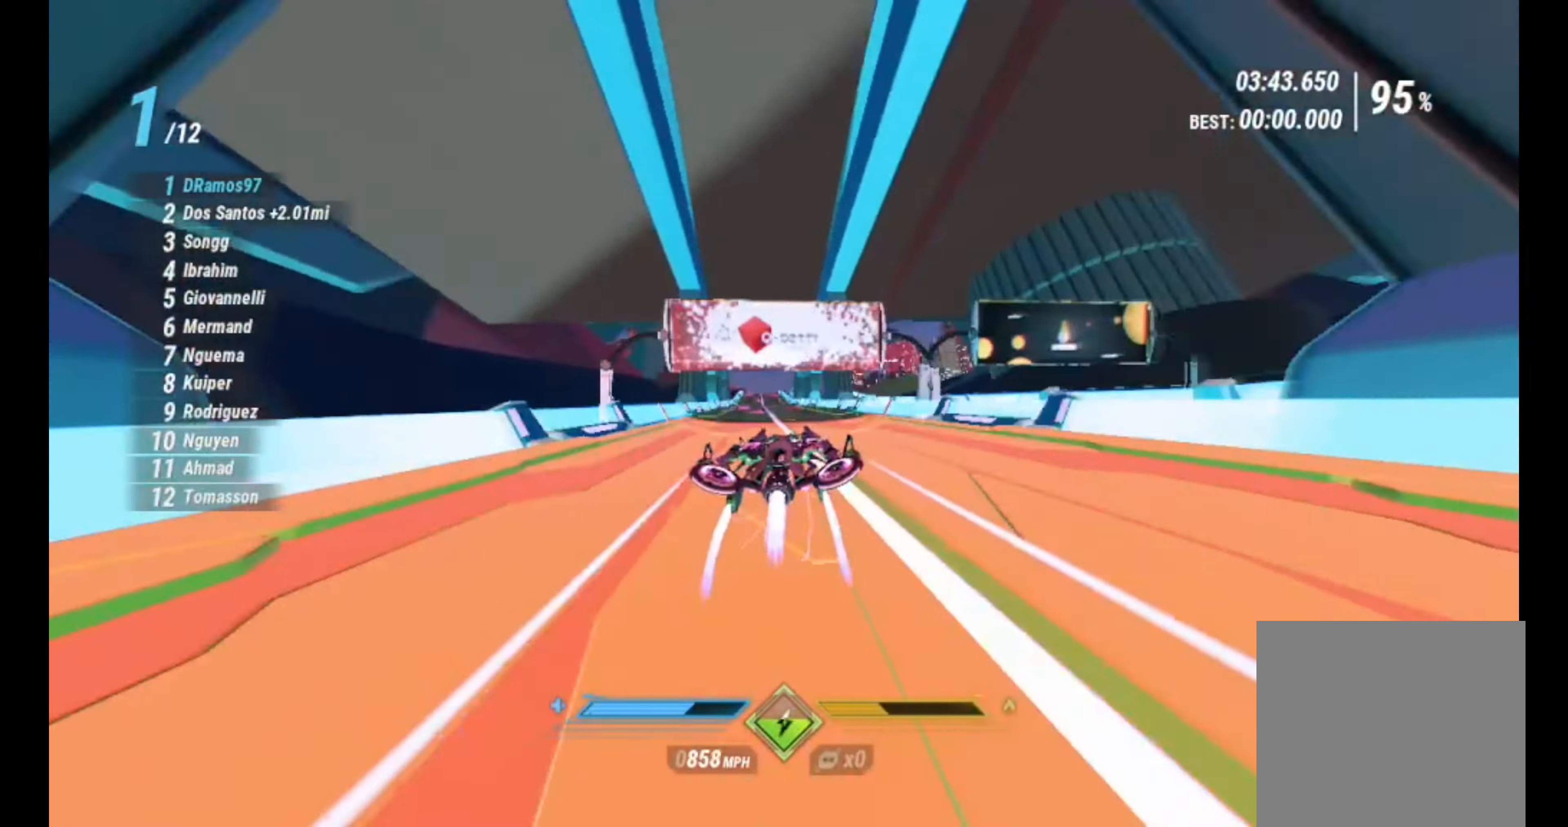
{"buttons": ["L1", "R2"], "left_stick": "center", "right_stick": "down-left", "events": [[117, "right_stick", "down"], [250, "right_stick", "down-left"]]}
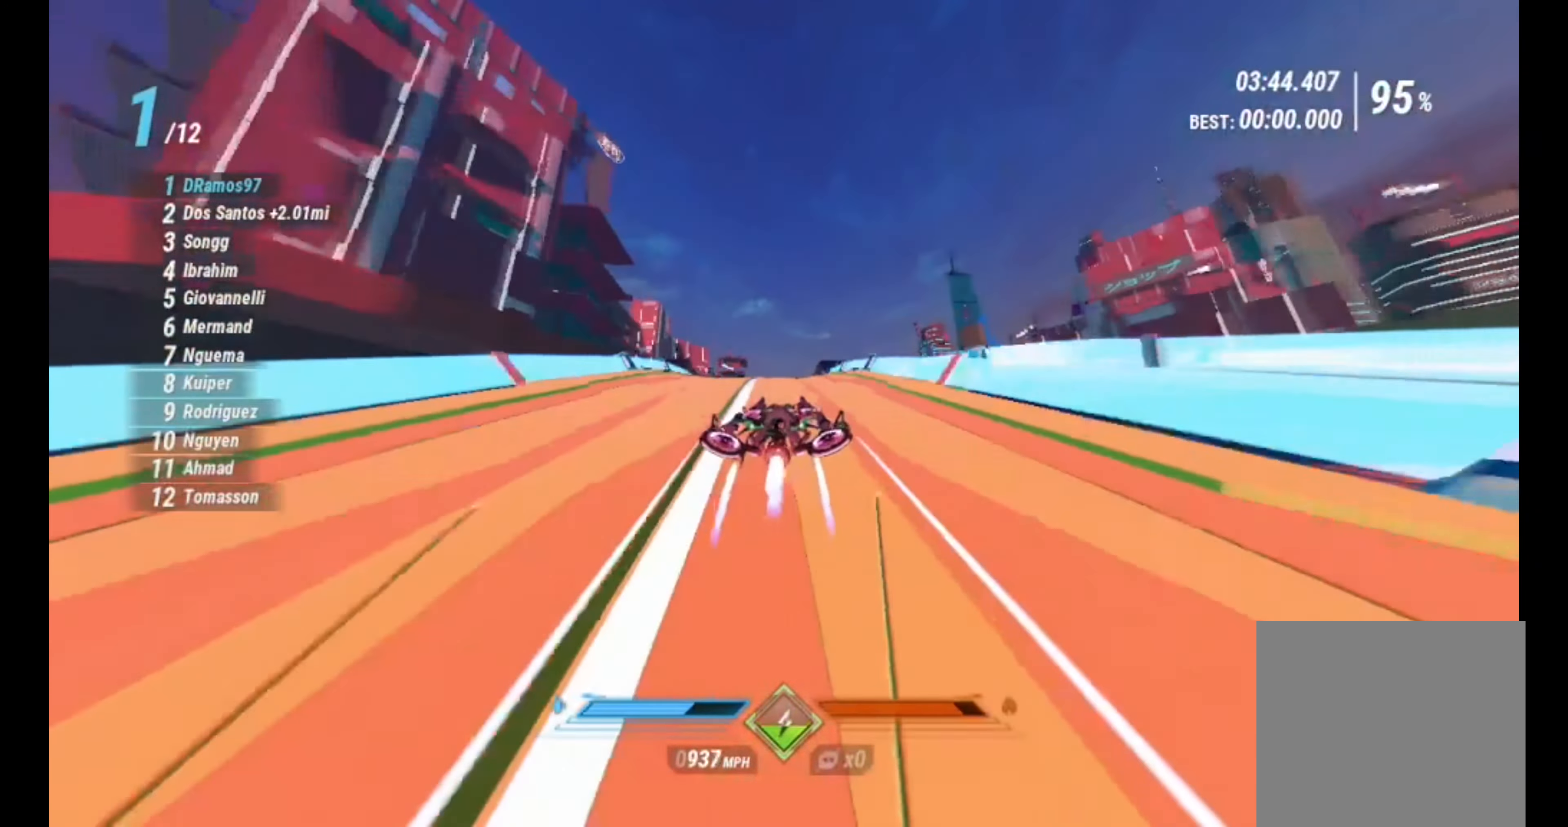
{"buttons": ["L1", "R2"], "left_stick": "center", "right_stick": "left", "events": [[17, "right_stick", "center"], [467, "right_stick", "left"]]}
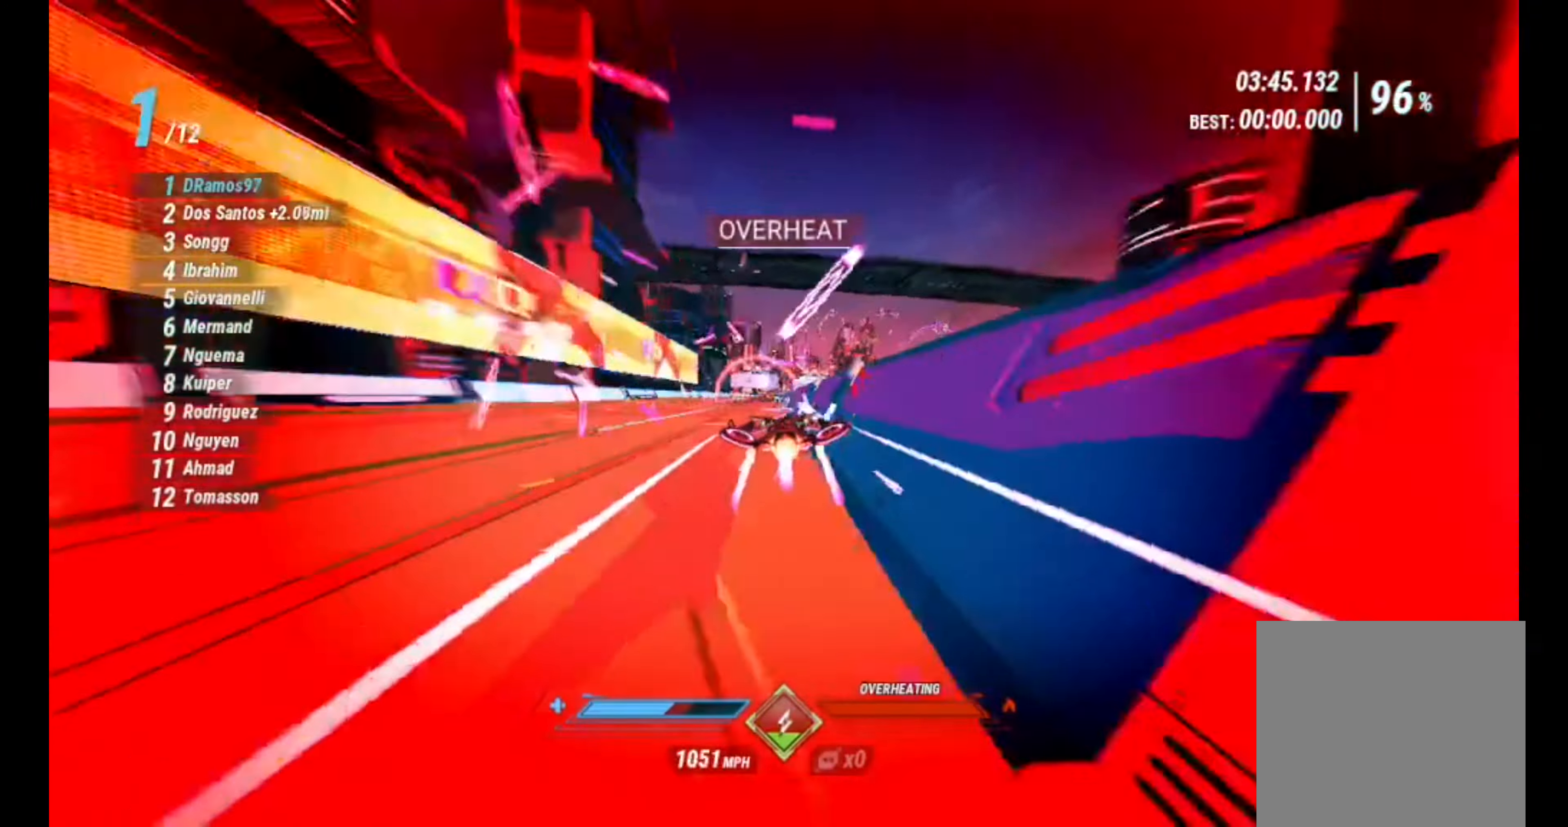
{"buttons": ["L1", "R2"], "left_stick": "center", "right_stick": "down", "events": [[383, "right_stick", "down"]]}
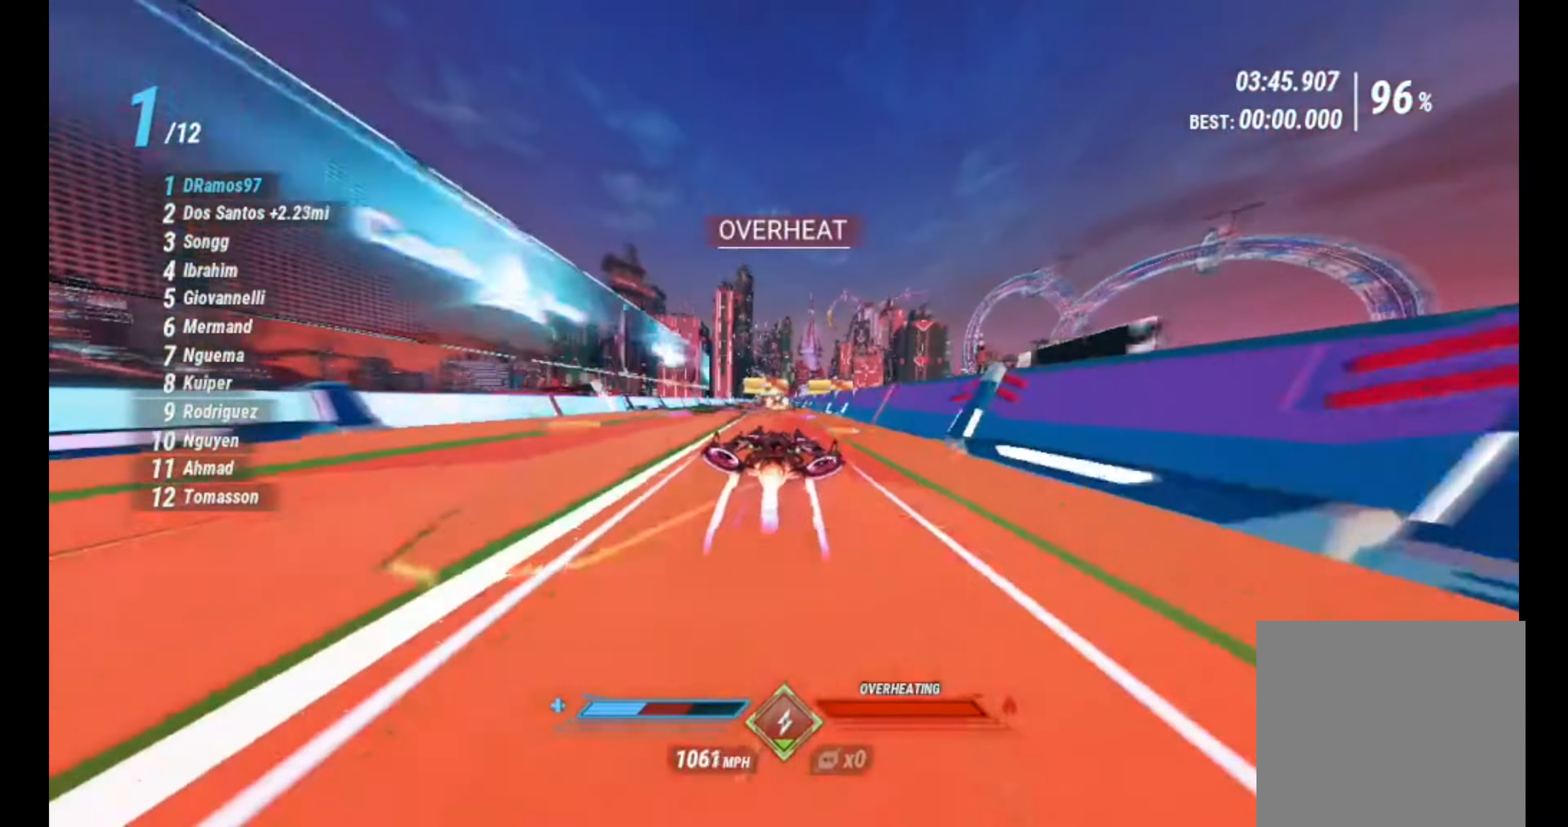
{"buttons": ["R2"], "left_stick": "center", "right_stick": "down-left", "events": [[17, "right_stick", "down-left"], [134, "right_stick", "center"], [334, "R1", "down"], [384, "L1", "up"], [384, "right_stick", "left"], [450, "right_stick", "down-left"], [467, "R1", "up"]]}
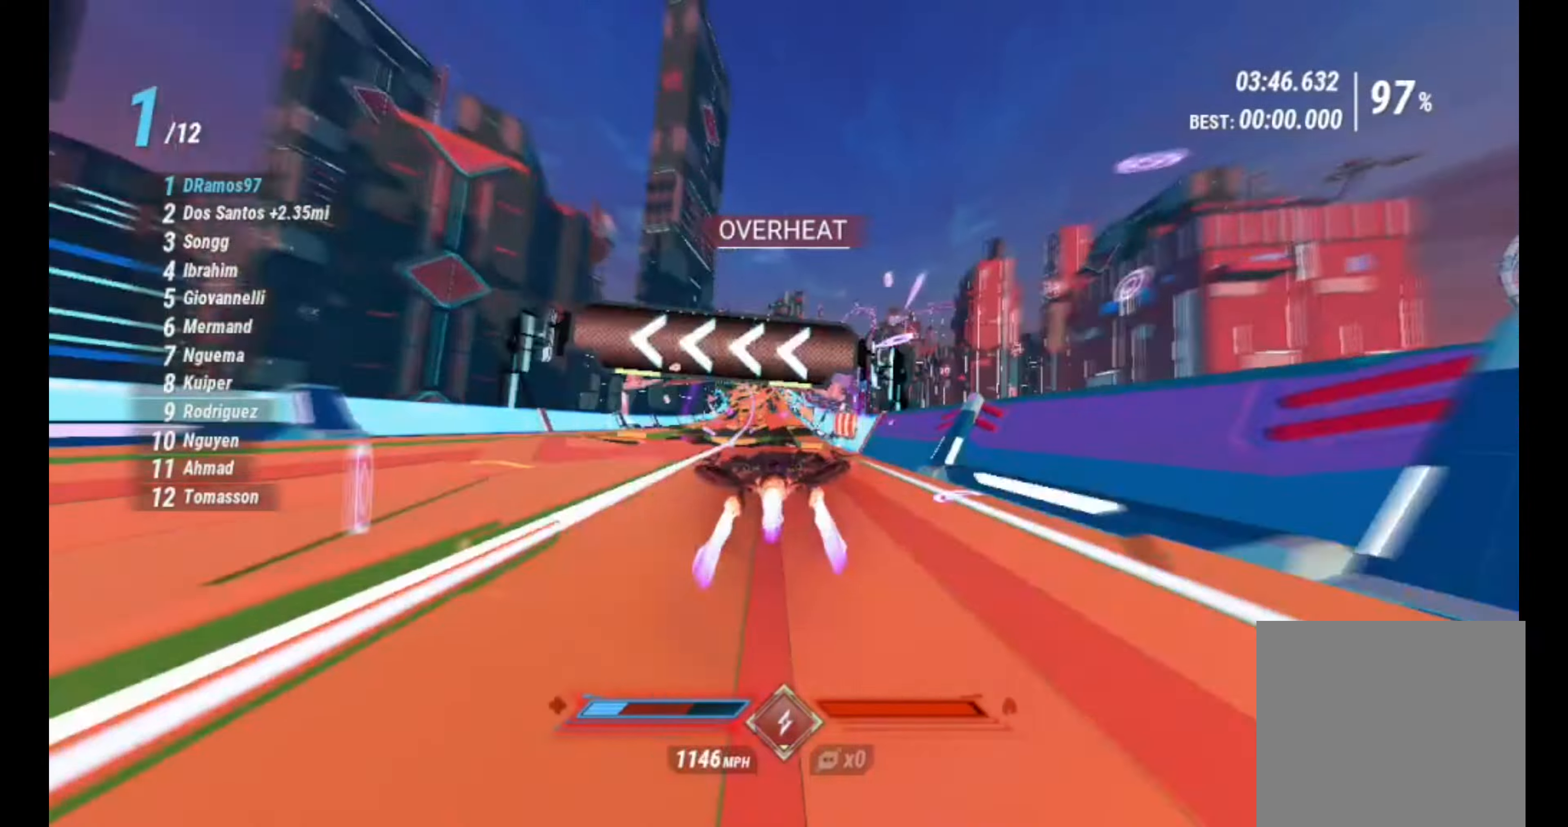
{"buttons": ["R2"], "left_stick": "left", "right_stick": "down-left", "events": [[34, "right_stick", "down-right"], [100, "left_stick", "left"], [267, "right_stick", "down-left"]]}
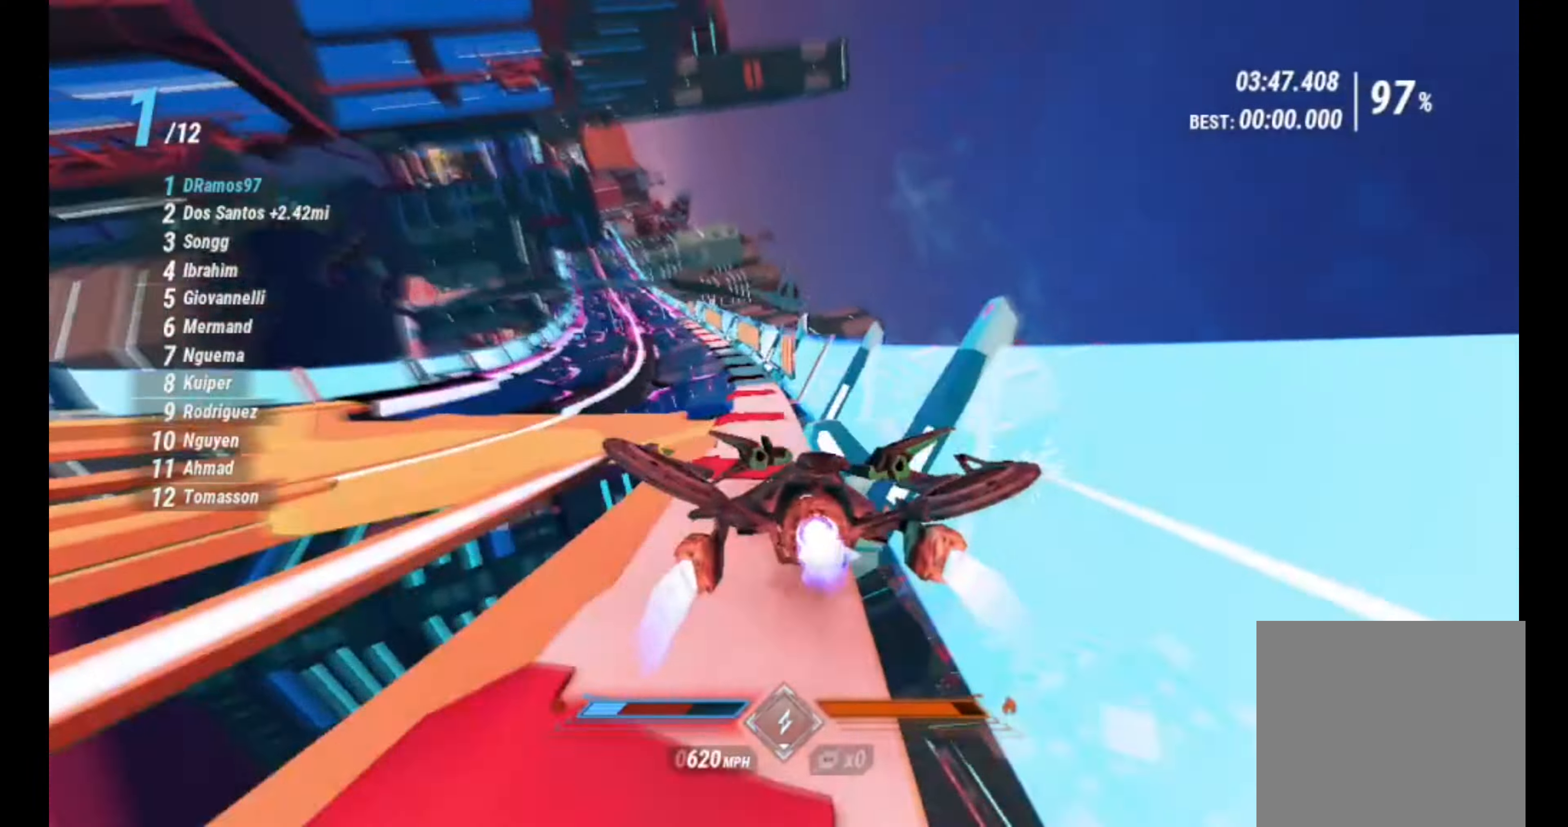
{"buttons": ["L1", "R2"], "left_stick": "center", "right_stick": "down-left", "events": [[67, "left_stick", "center"], [150, "L1", "down"], [250, "left_stick", "left"], [434, "left_stick", "center"]]}
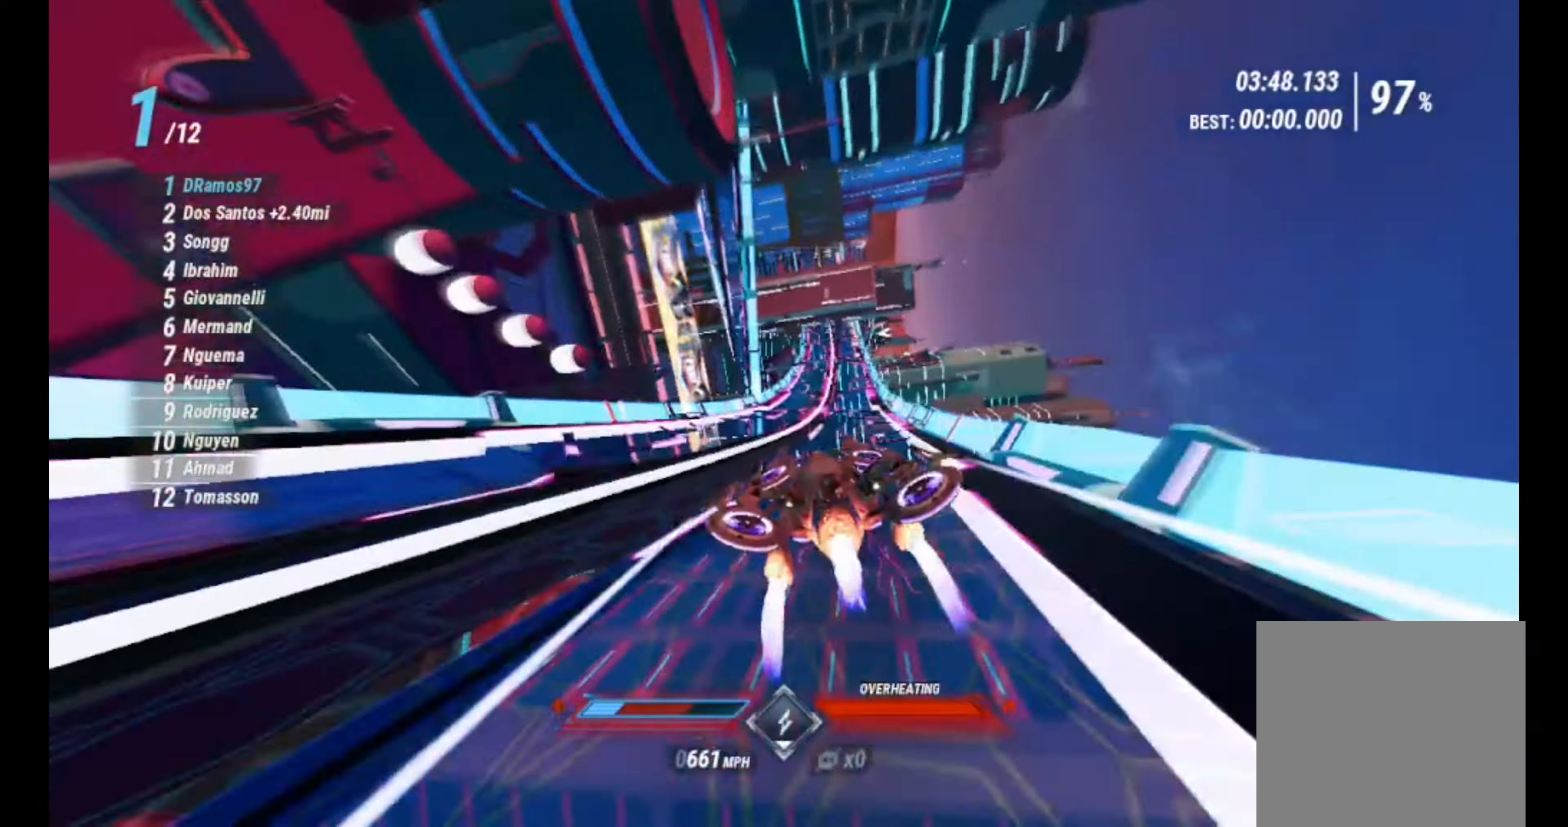
{"buttons": ["L1", "R2"], "left_stick": "center", "right_stick": "down-right", "events": [[50, "L2", "down"], [100, "right_stick", "down-right"], [134, "L2", "up"]]}
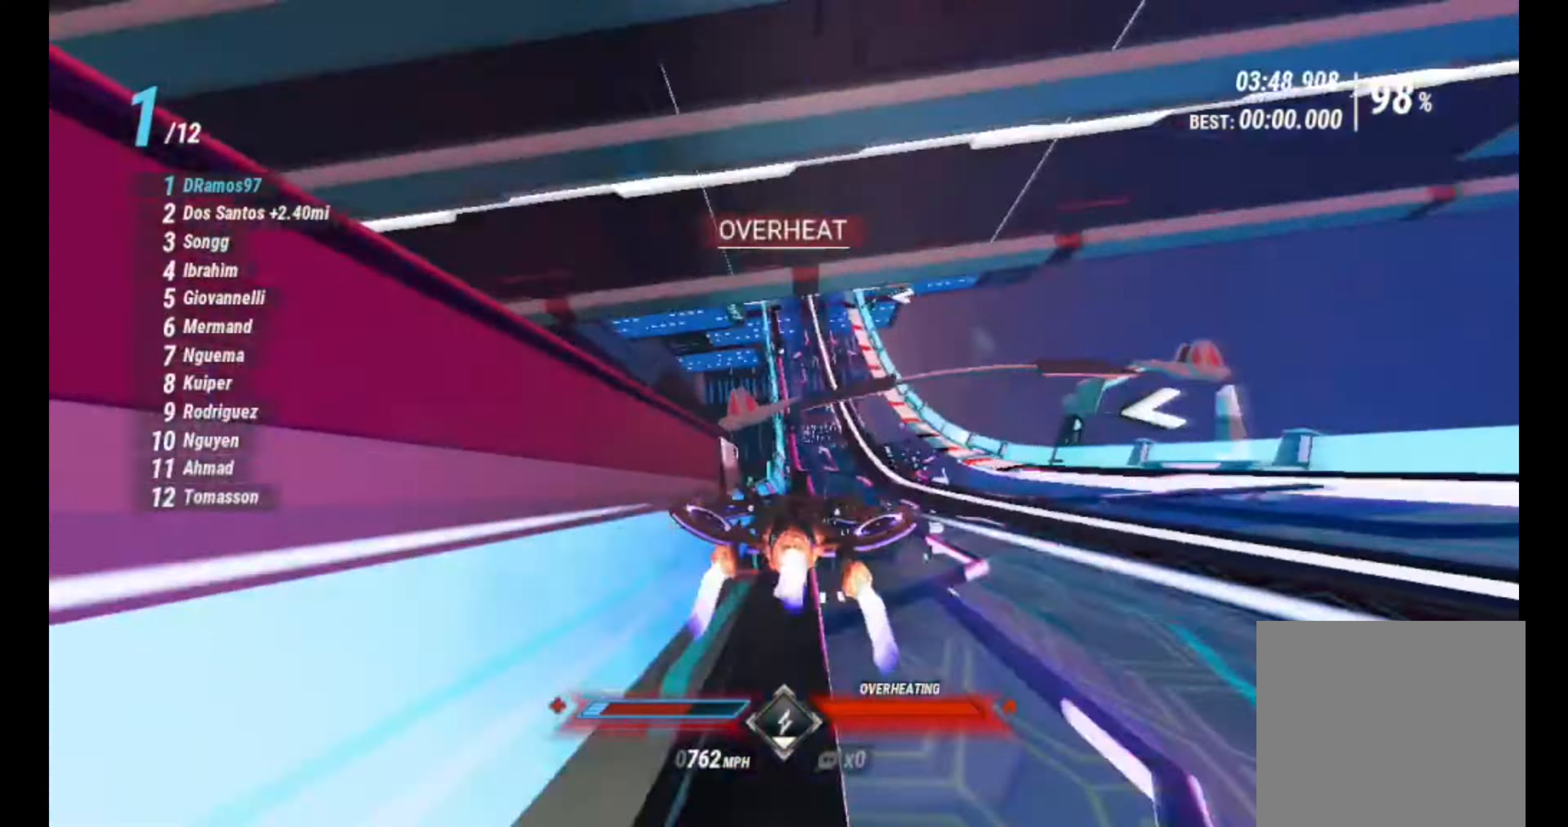
{"buttons": ["R2"], "left_stick": "center", "right_stick": "down-left", "events": [[67, "L1", "up"], [267, "left_stick", "left"], [400, "right_stick", "down"], [500, "left_stick", "center"], [500, "right_stick", "down-left"]]}
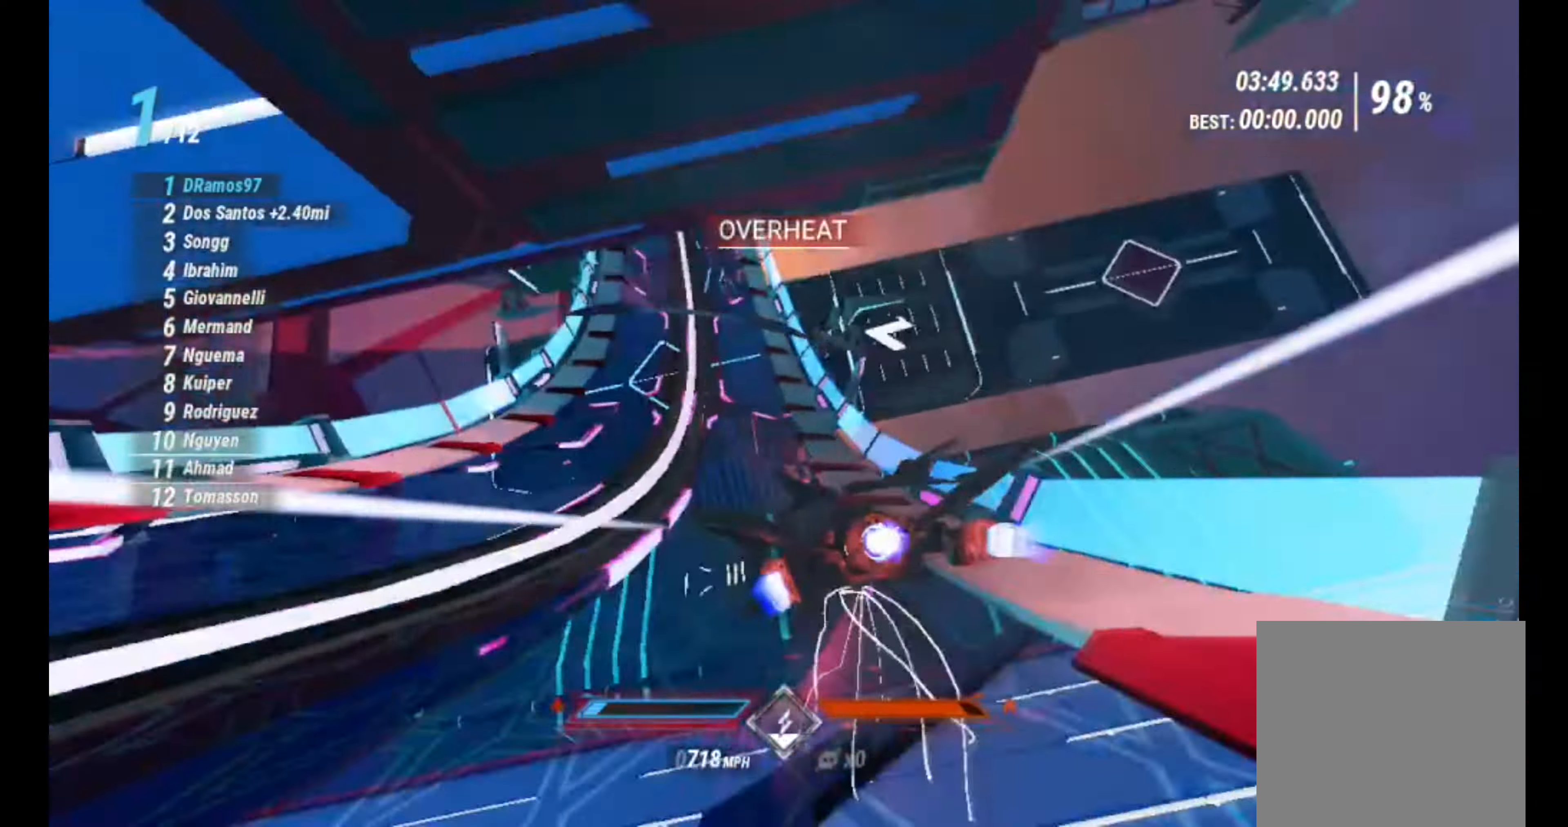
{"buttons": ["R2"], "left_stick": "down-left", "right_stick": "down", "events": [[67, "left_stick", "left"], [150, "left_stick", "down-left"], [317, "left_stick", "center"], [367, "right_stick", "down"], [434, "left_stick", "down-left"]]}
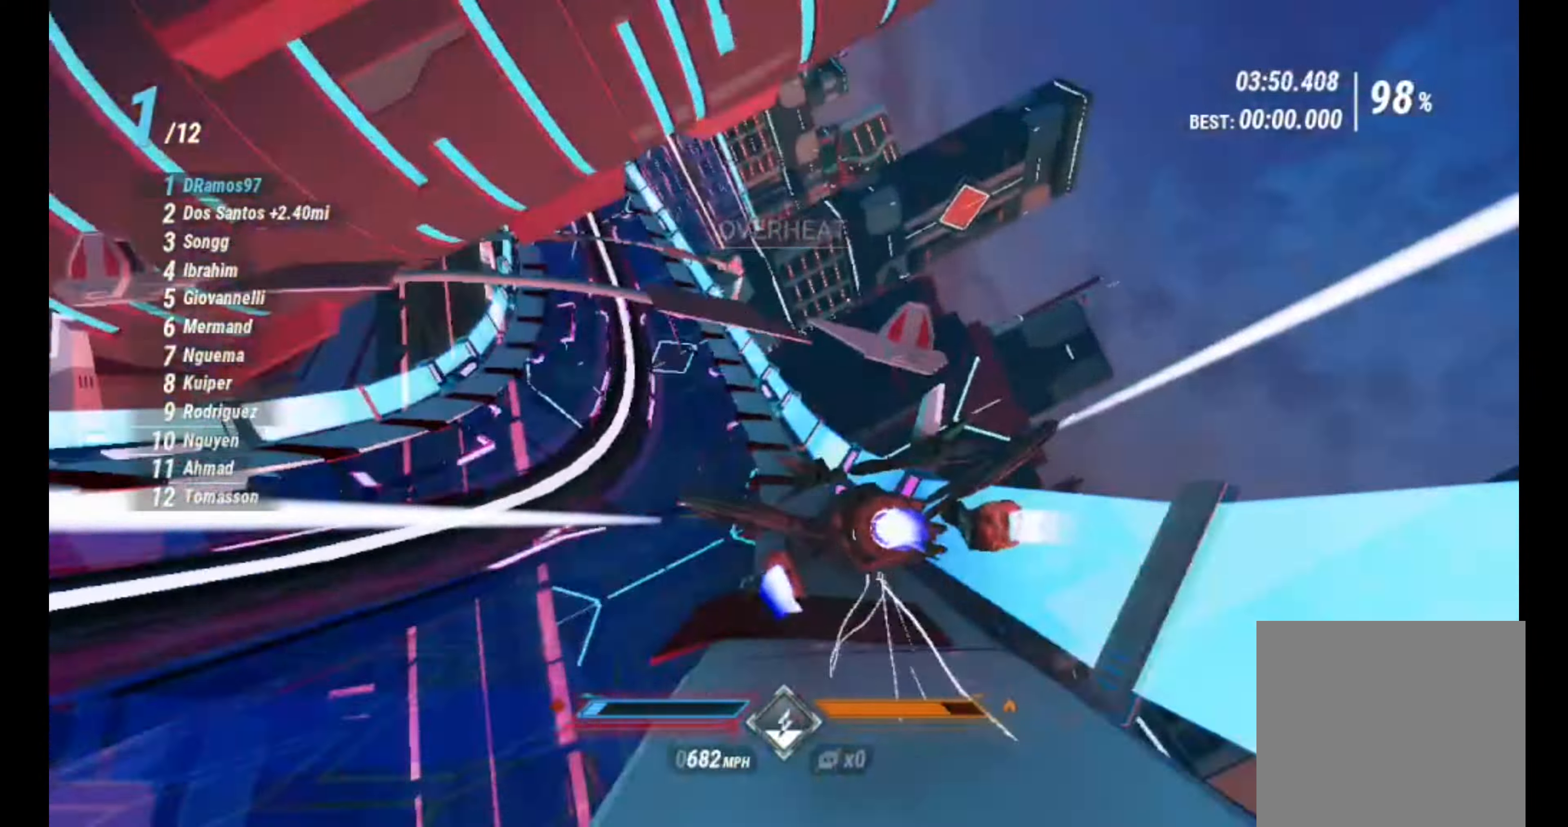
{"buttons": ["R2"], "left_stick": "center", "right_stick": "down-left", "events": [[100, "right_stick", "down-left"], [150, "left_stick", "center"], [217, "left_stick", "left"], [300, "left_stick", "down-left"], [400, "left_stick", "center"]]}
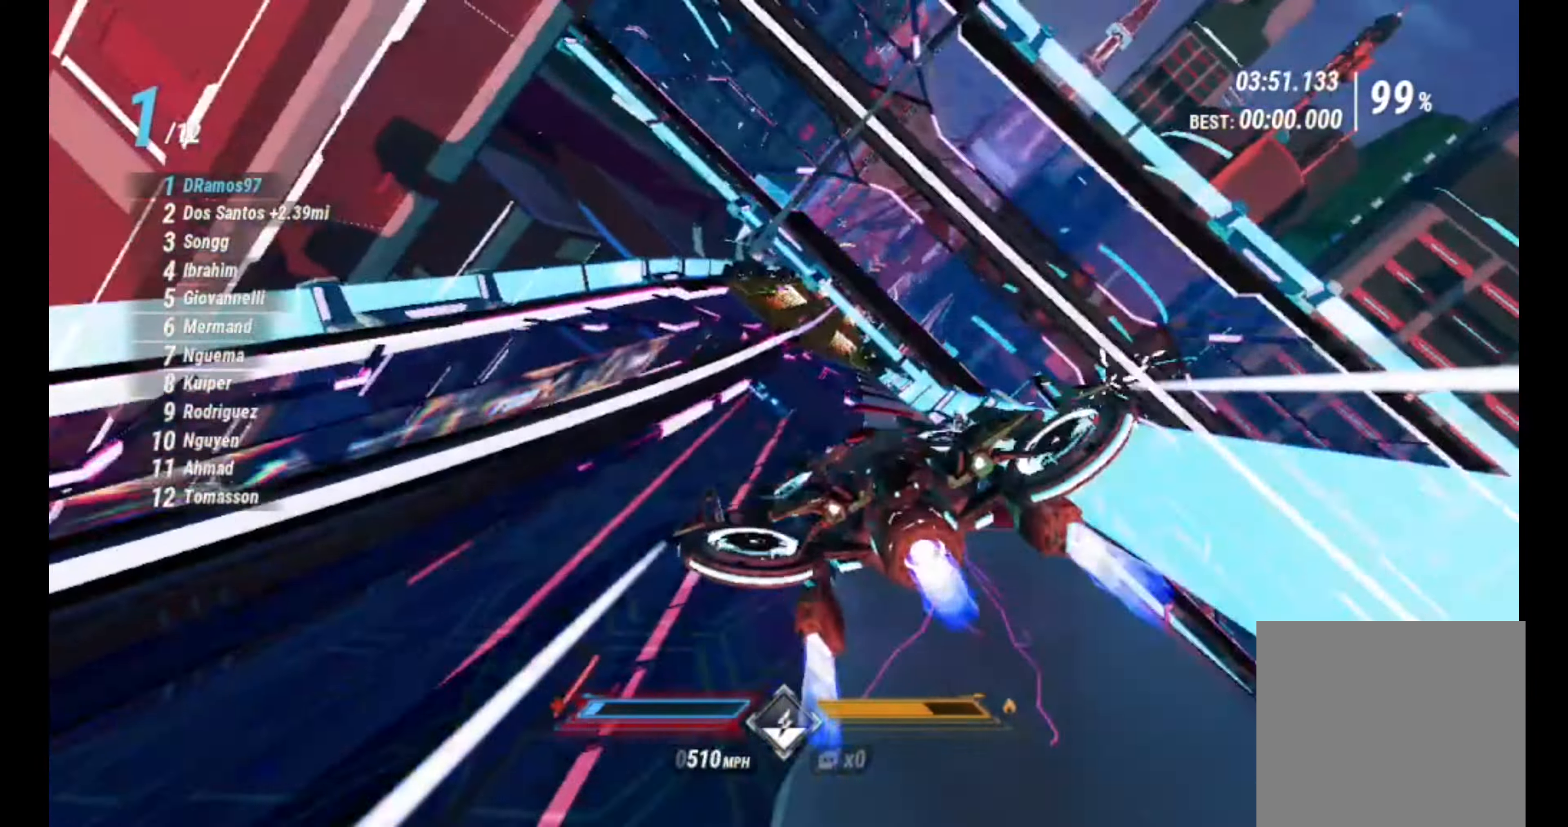
{"buttons": ["L1", "R2"], "left_stick": "center", "right_stick": "down-right", "events": [[167, "left_stick", "right"], [184, "right_stick", "down-right"], [200, "L1", "down"], [400, "left_stick", "center"]]}
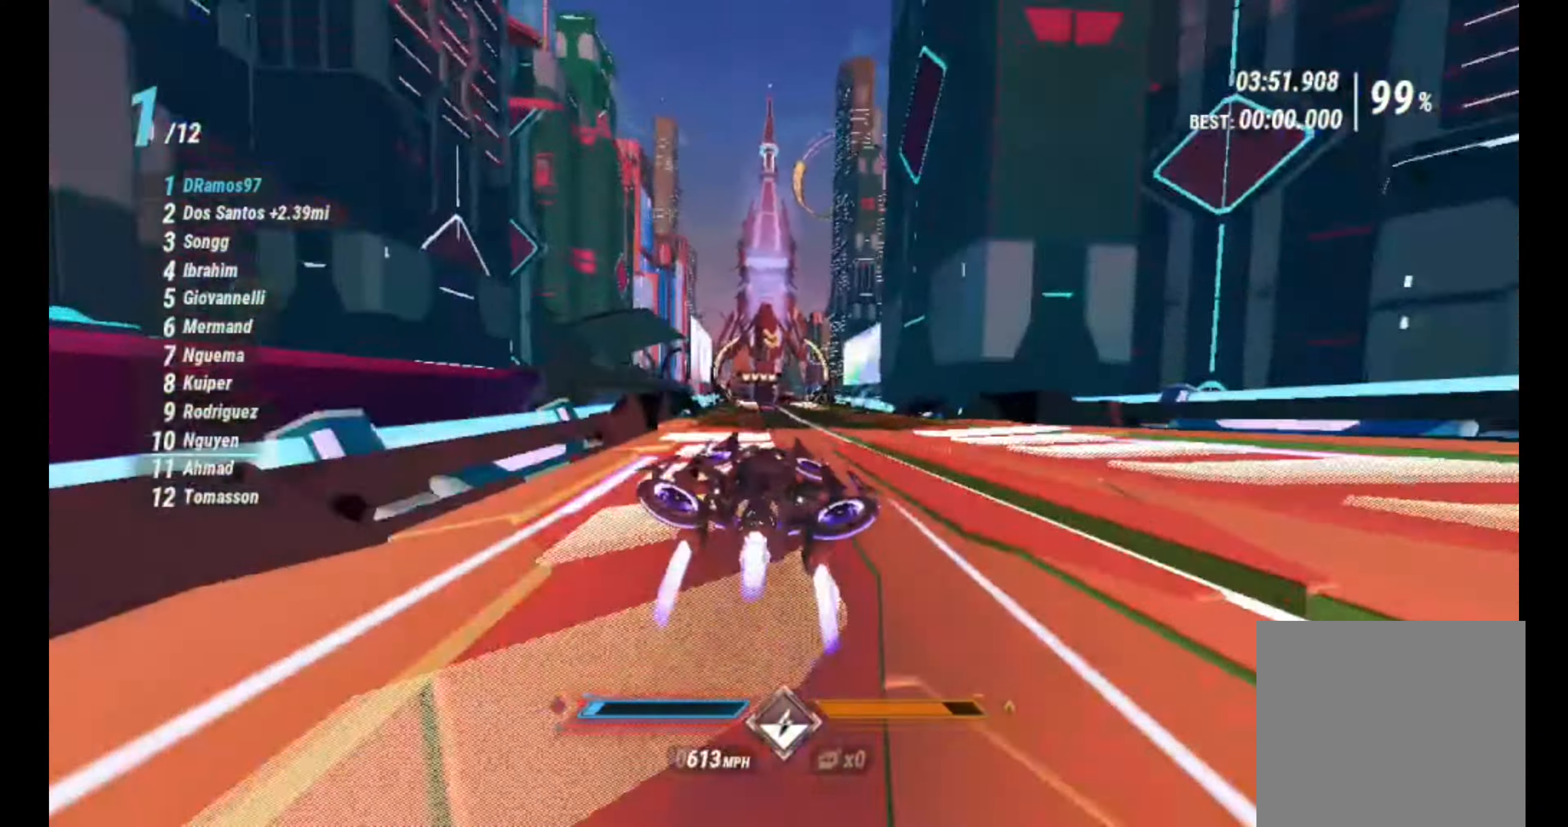
{"buttons": ["L1", "R2"], "left_stick": "center", "right_stick": "left", "events": [[117, "right_stick", "center"], [400, "right_stick", "left"]]}
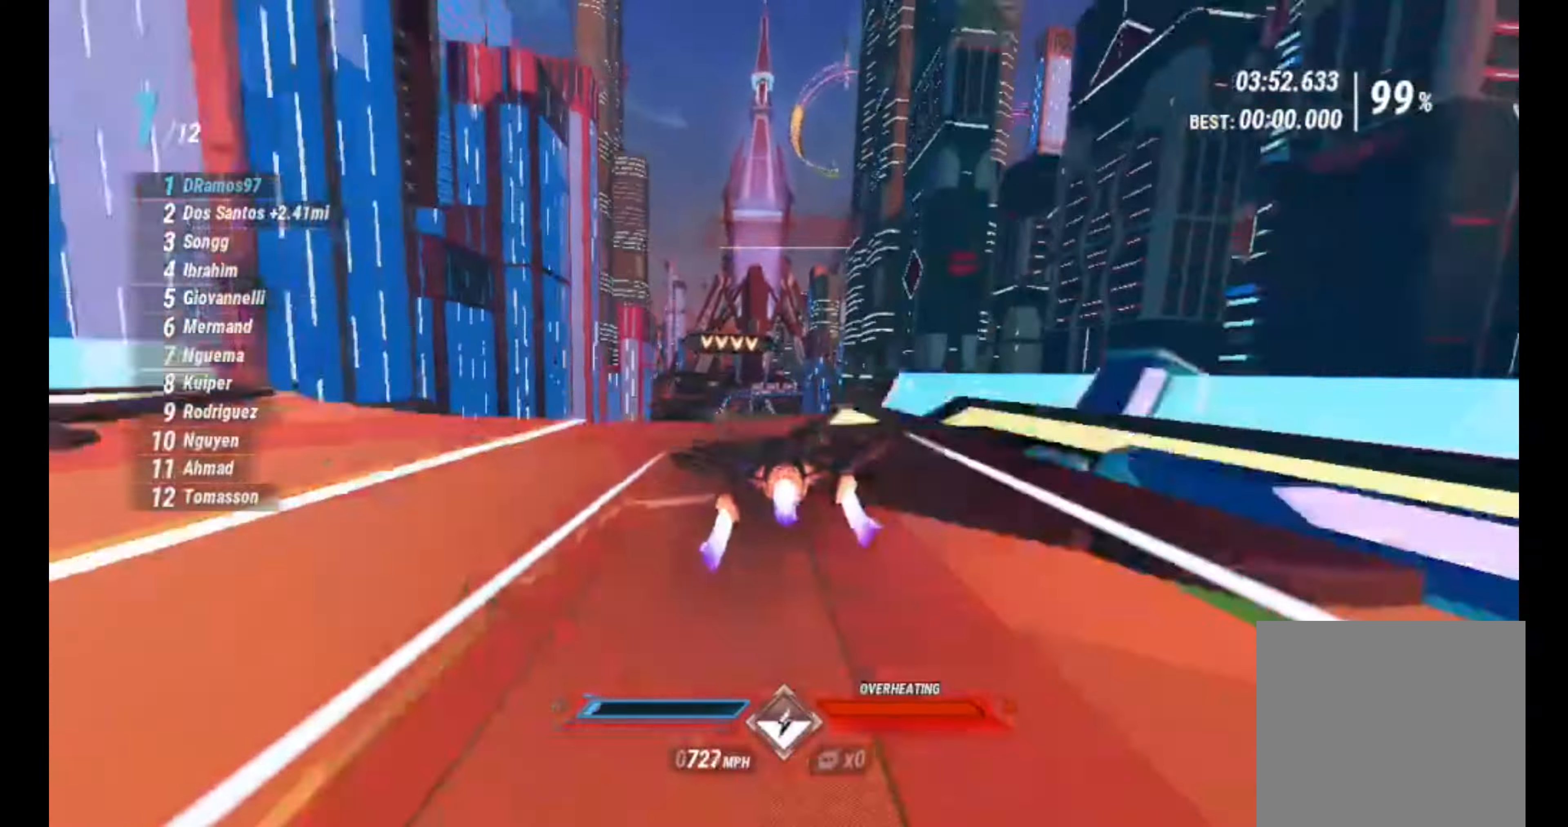
{"buttons": ["R2"], "left_stick": "center", "right_stick": "left", "events": [[50, "right_stick", "center"], [150, "L2", "down"], [167, "right_stick", "left"], [200, "L2", "up"], [250, "L1", "up"], [367, "L1", "down"], [434, "L1", "up"]]}
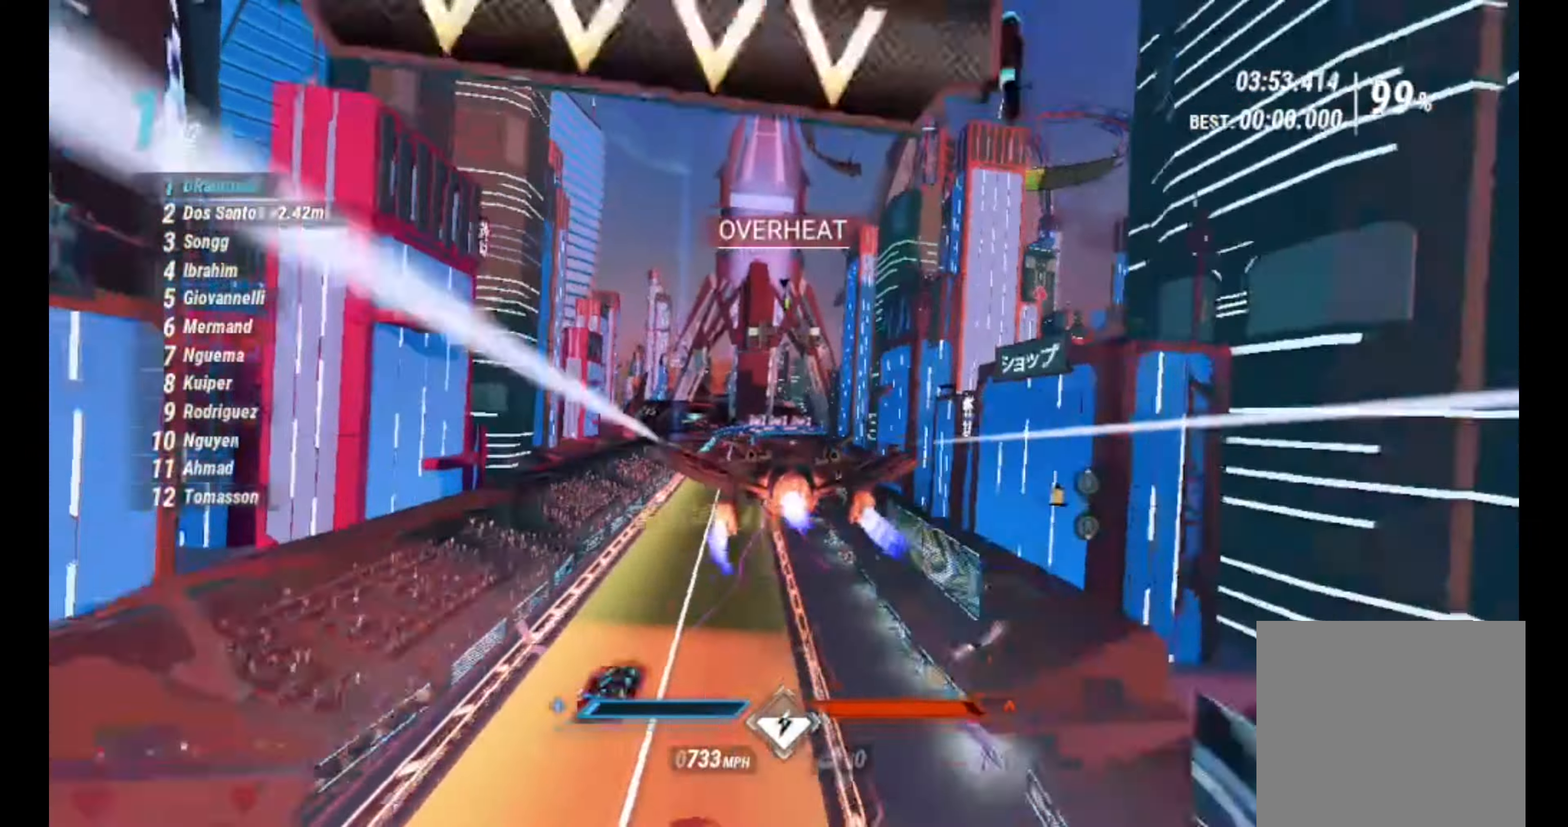
{"buttons": ["R2"], "left_stick": "center", "right_stick": "right", "events": [[67, "L1", "down"], [84, "right_stick", "center"], [100, "L1", "up"], [166, "L1", "down"], [466, "right_stick", "right"], [483, "L1", "up"]]}
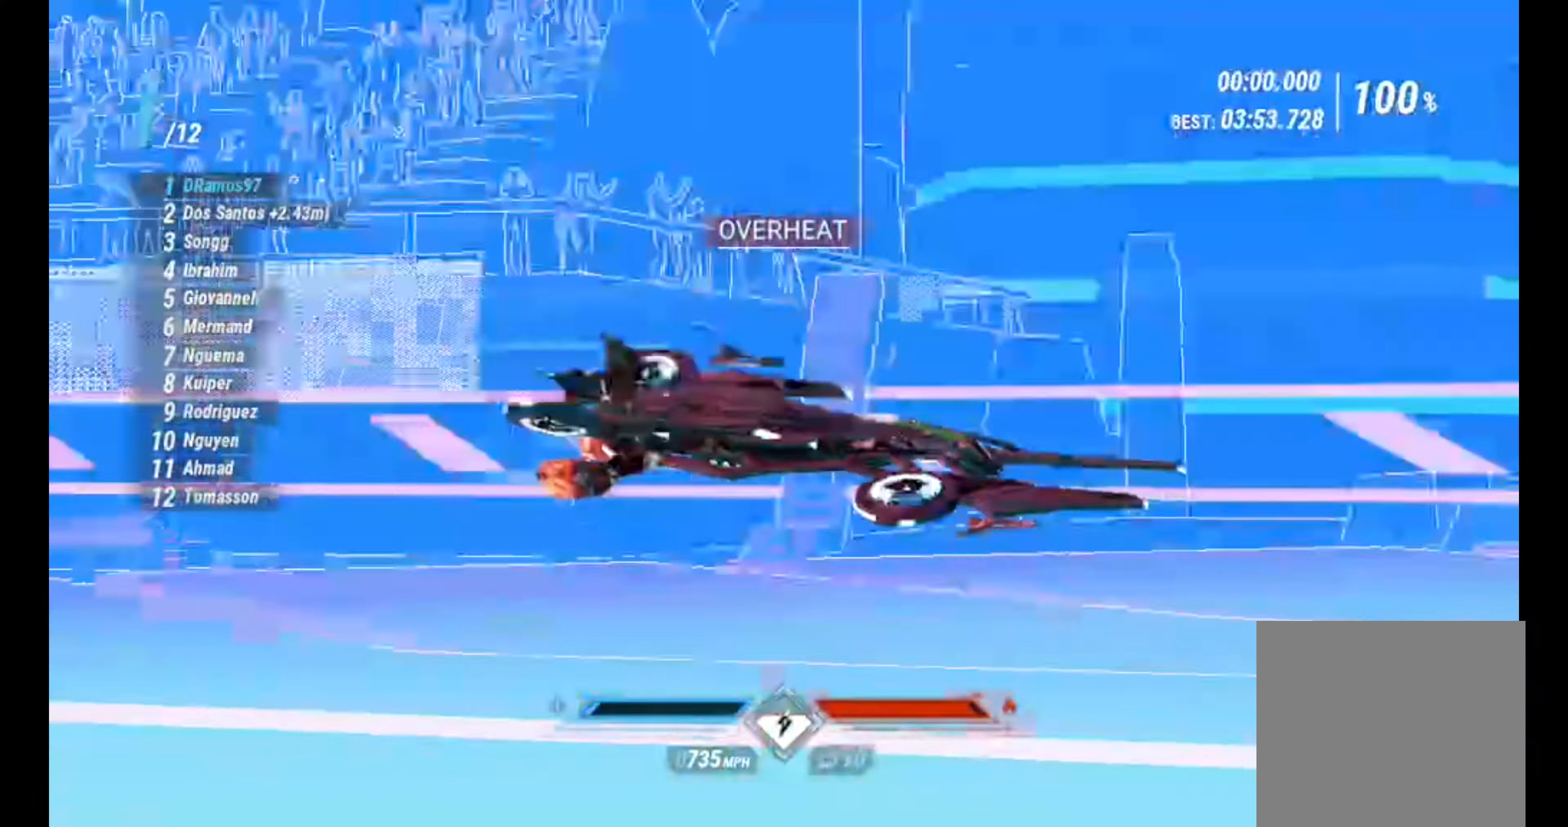
{"buttons": [], "left_stick": "center", "right_stick": "center", "events": [[166, "right_stick", "center"], [366, "R2", "up"]]}
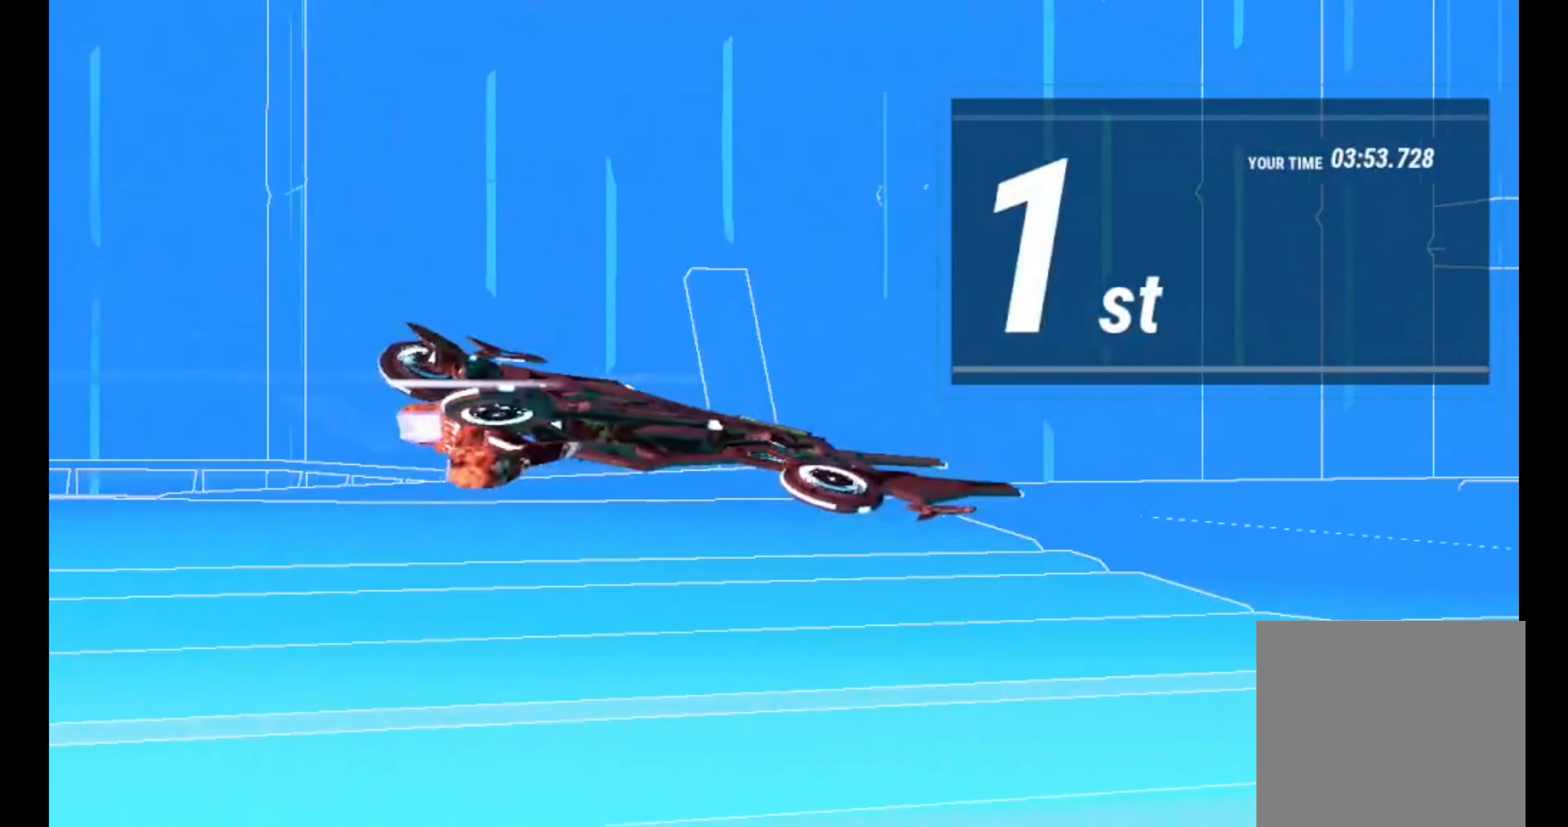
{"buttons": [], "left_stick": "center", "right_stick": "center", "events": []}
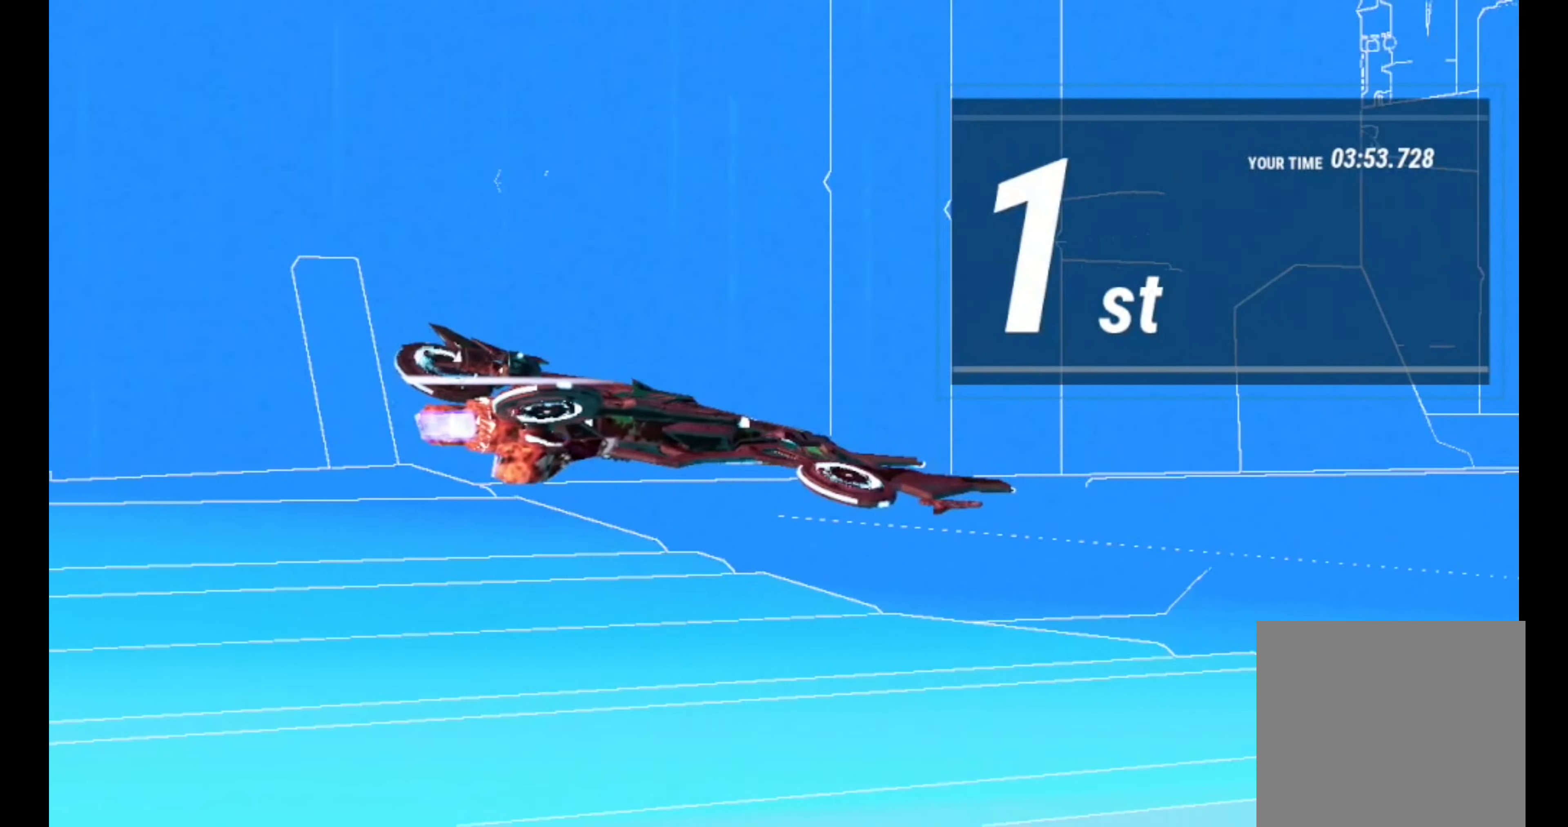
{"buttons": [], "left_stick": "center", "right_stick": "center", "events": []}
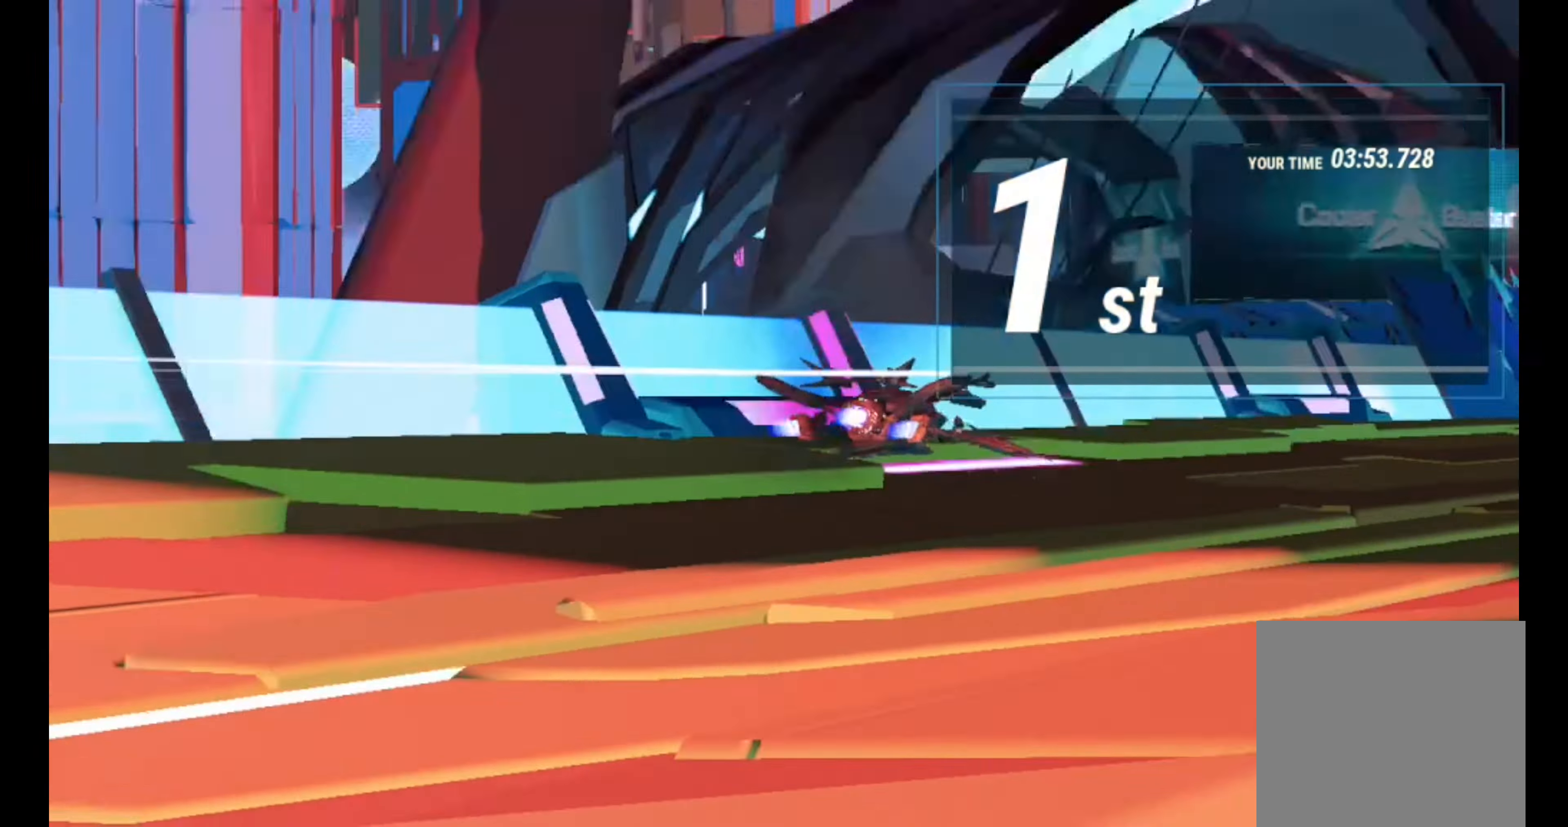
{"buttons": [], "left_stick": "center", "right_stick": "center", "events": []}
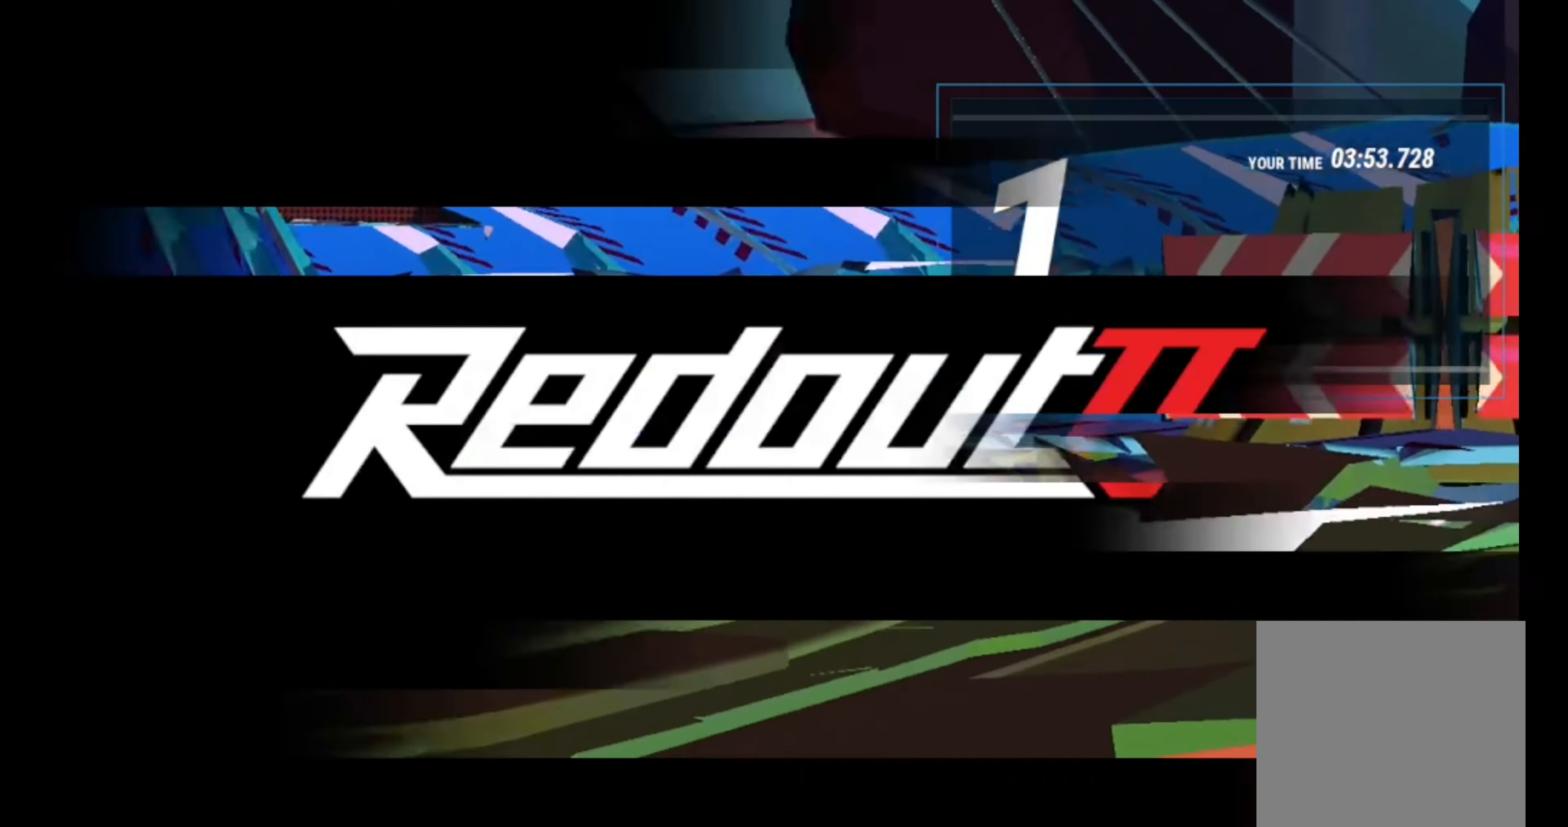
{"buttons": [], "left_stick": "center", "right_stick": "center", "events": []}
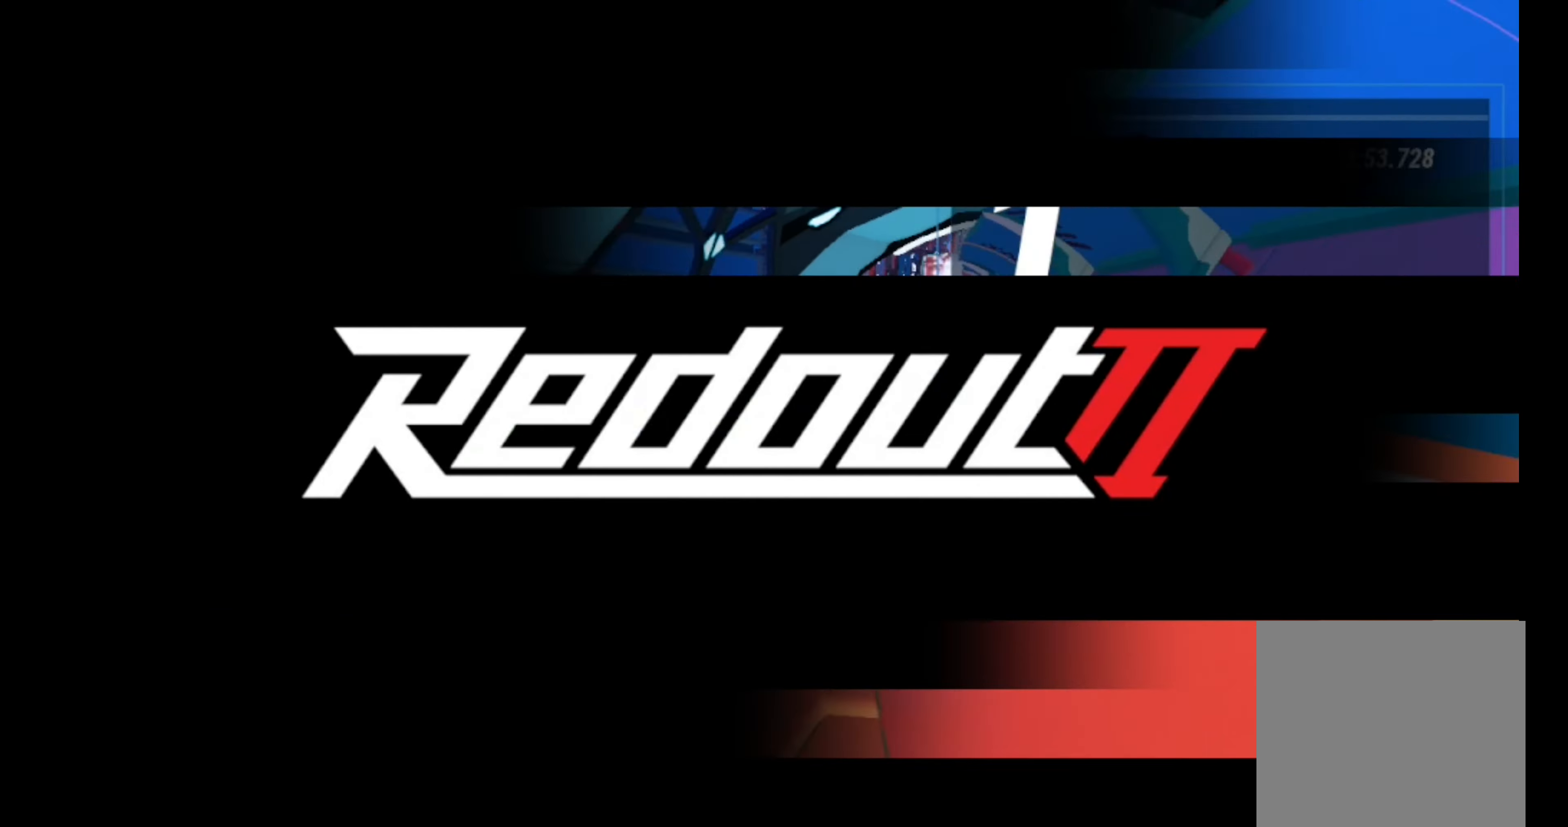
{"buttons": [], "left_stick": "center", "right_stick": "center", "events": []}
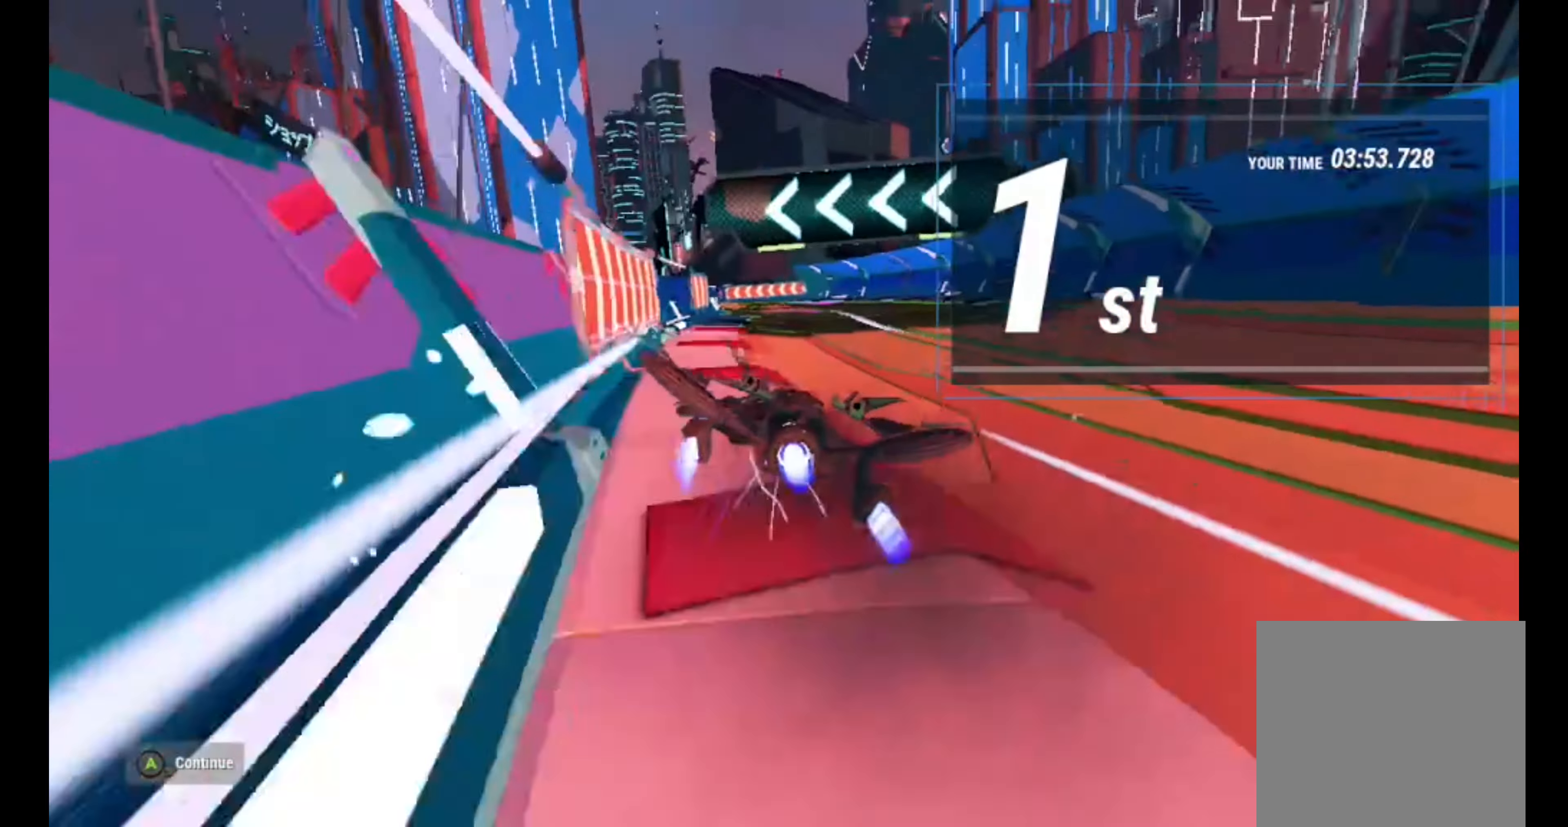
{"buttons": [], "left_stick": "center", "right_stick": "center", "events": [[150, "A", "down"], [266, "A", "up"]]}